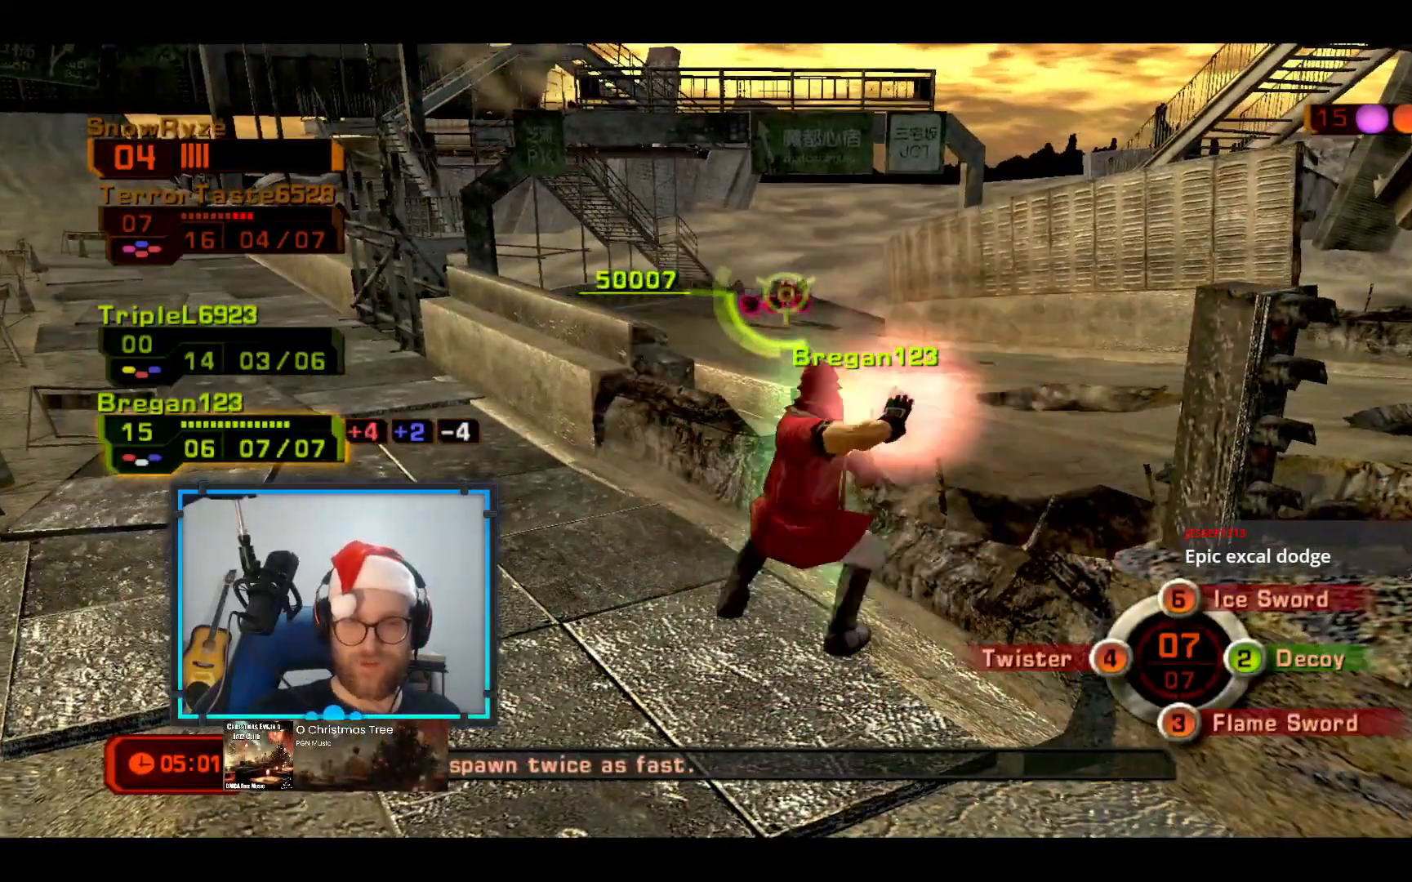
Gameplay with a controller (Xbox layout); each line is a JSON object with the inputs held at the frame after it. "events" lists button and stick changes between this image and that frame as [ms after this image, input, new state], when the widget could be followed in between. Not read: R3.
{"buttons": [], "left_stick": "center", "right_stick": "center", "events": [[388, "B", "up"], [436, "left_stick", "center"]]}
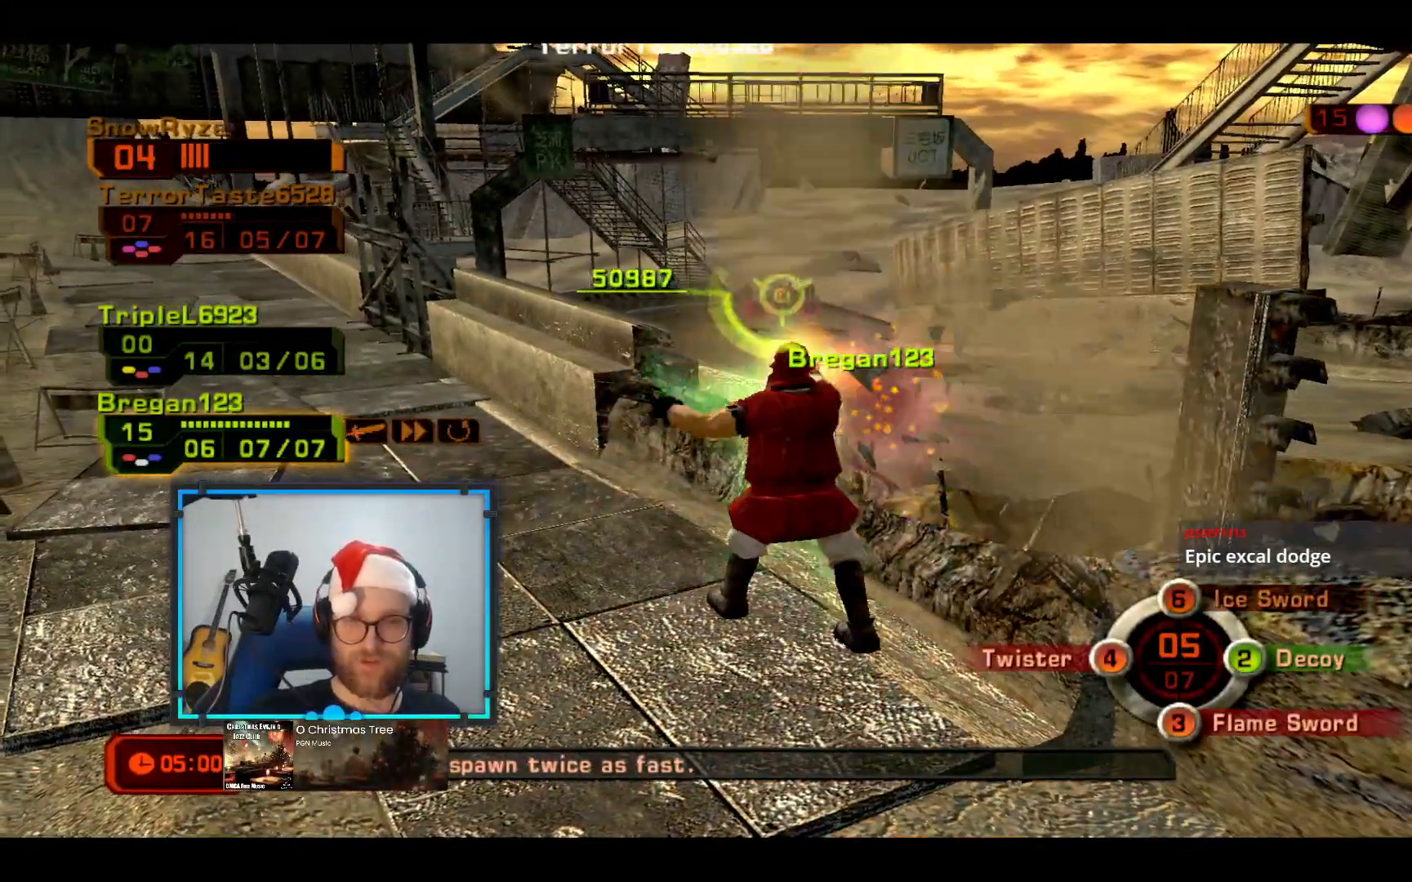
{"buttons": [], "left_stick": "up-left", "right_stick": "center", "events": [[194, "left_stick", "up-left"]]}
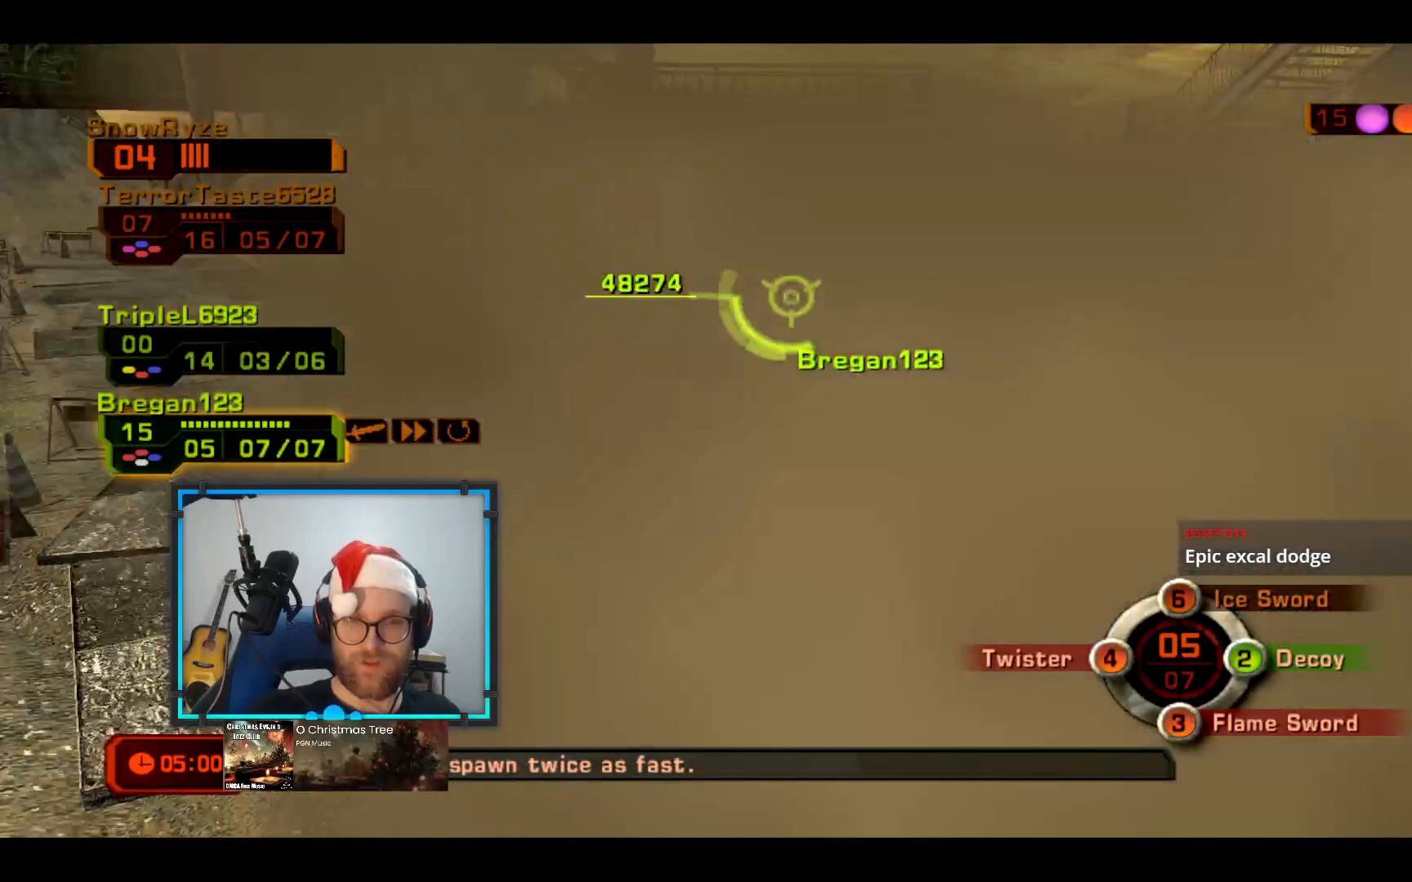
{"buttons": [], "left_stick": "up-left", "right_stick": "center", "events": []}
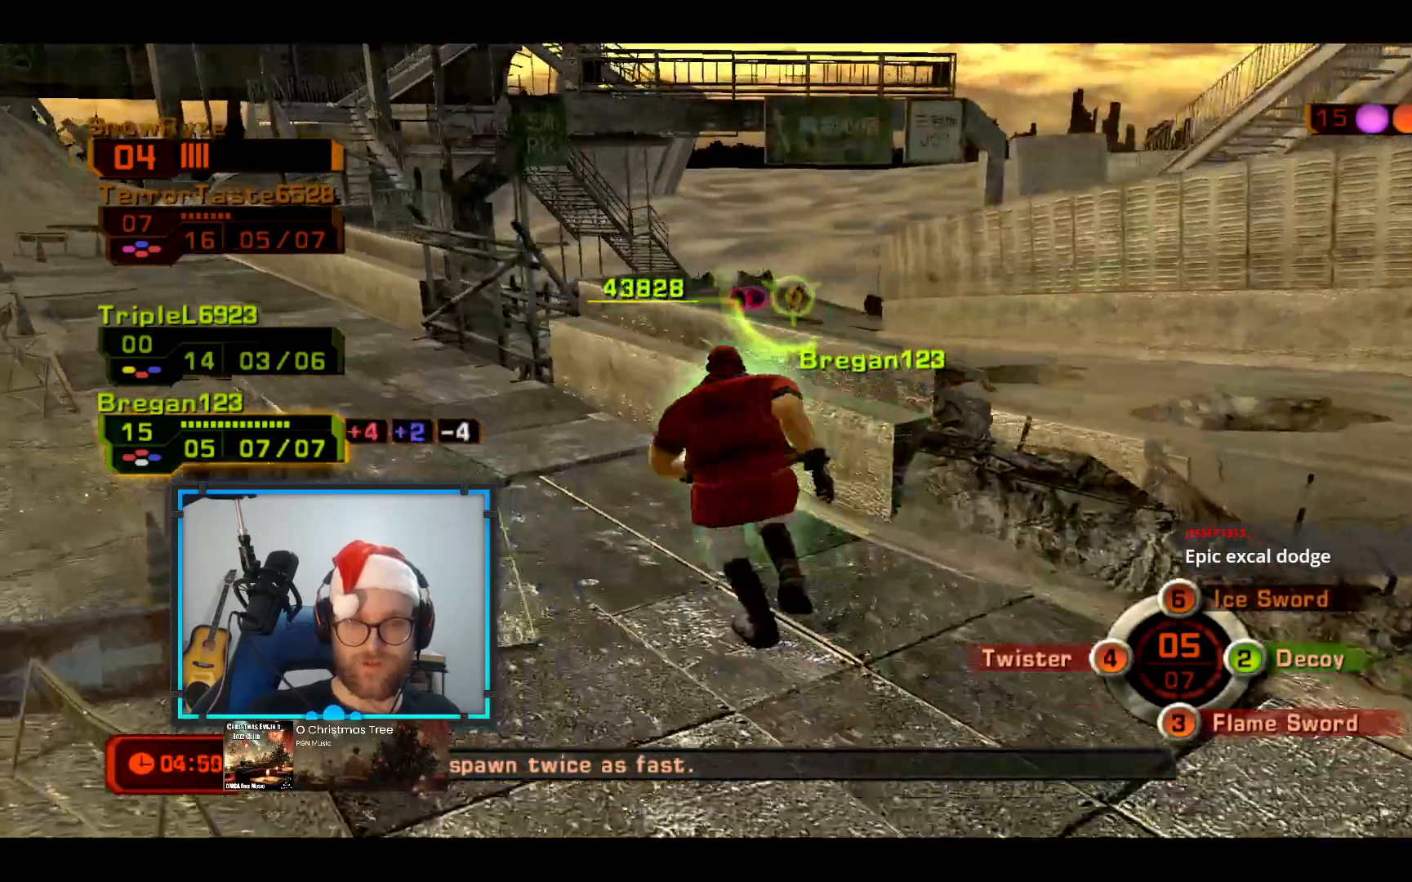
{"buttons": [], "left_stick": "right", "right_stick": "center", "events": [[485, "left_stick", "right"]]}
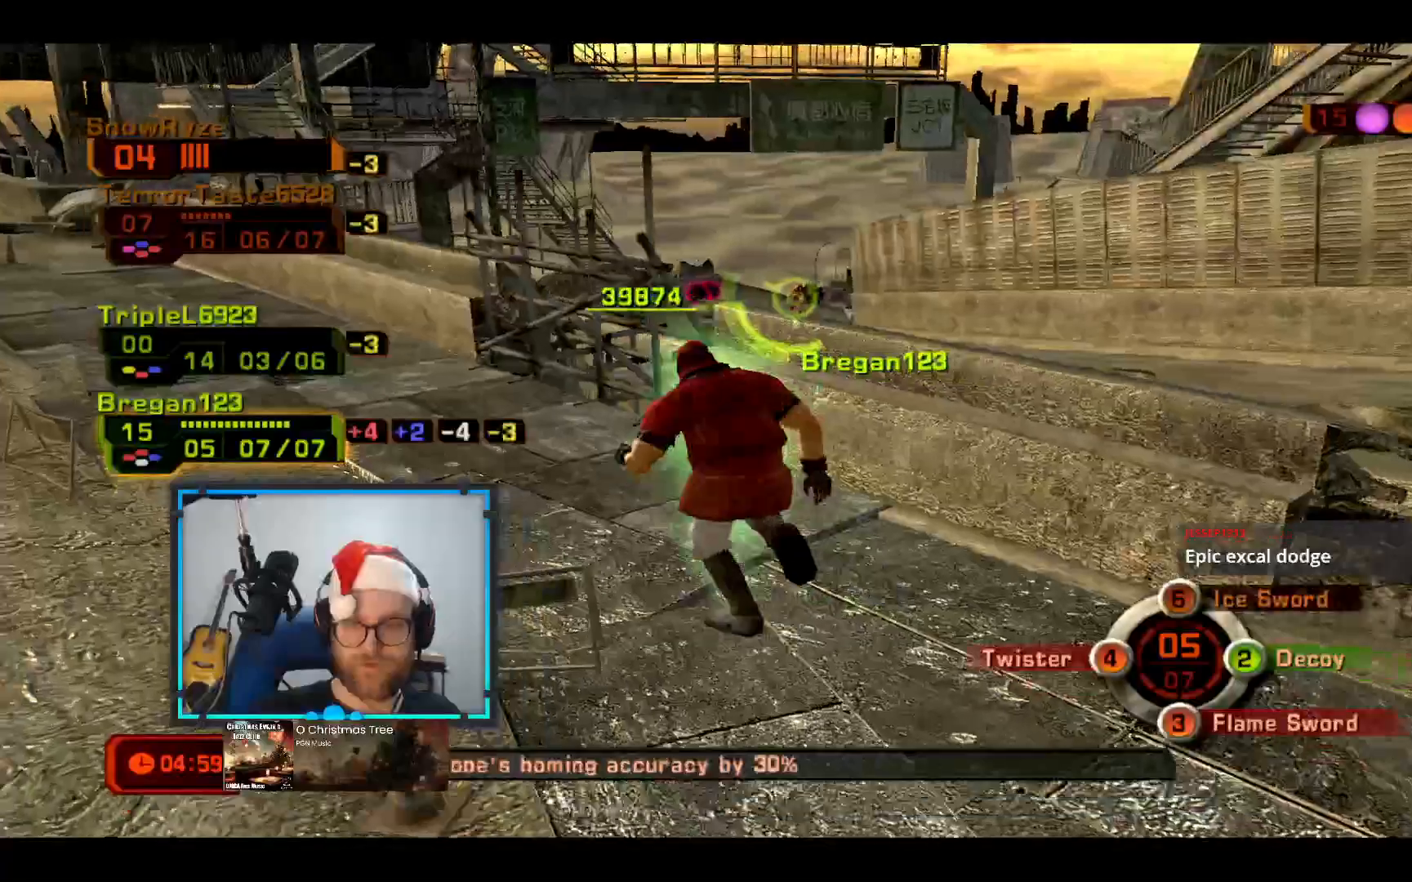
{"buttons": [], "left_stick": "down-right", "right_stick": "center", "events": [[194, "left_stick", "down-right"]]}
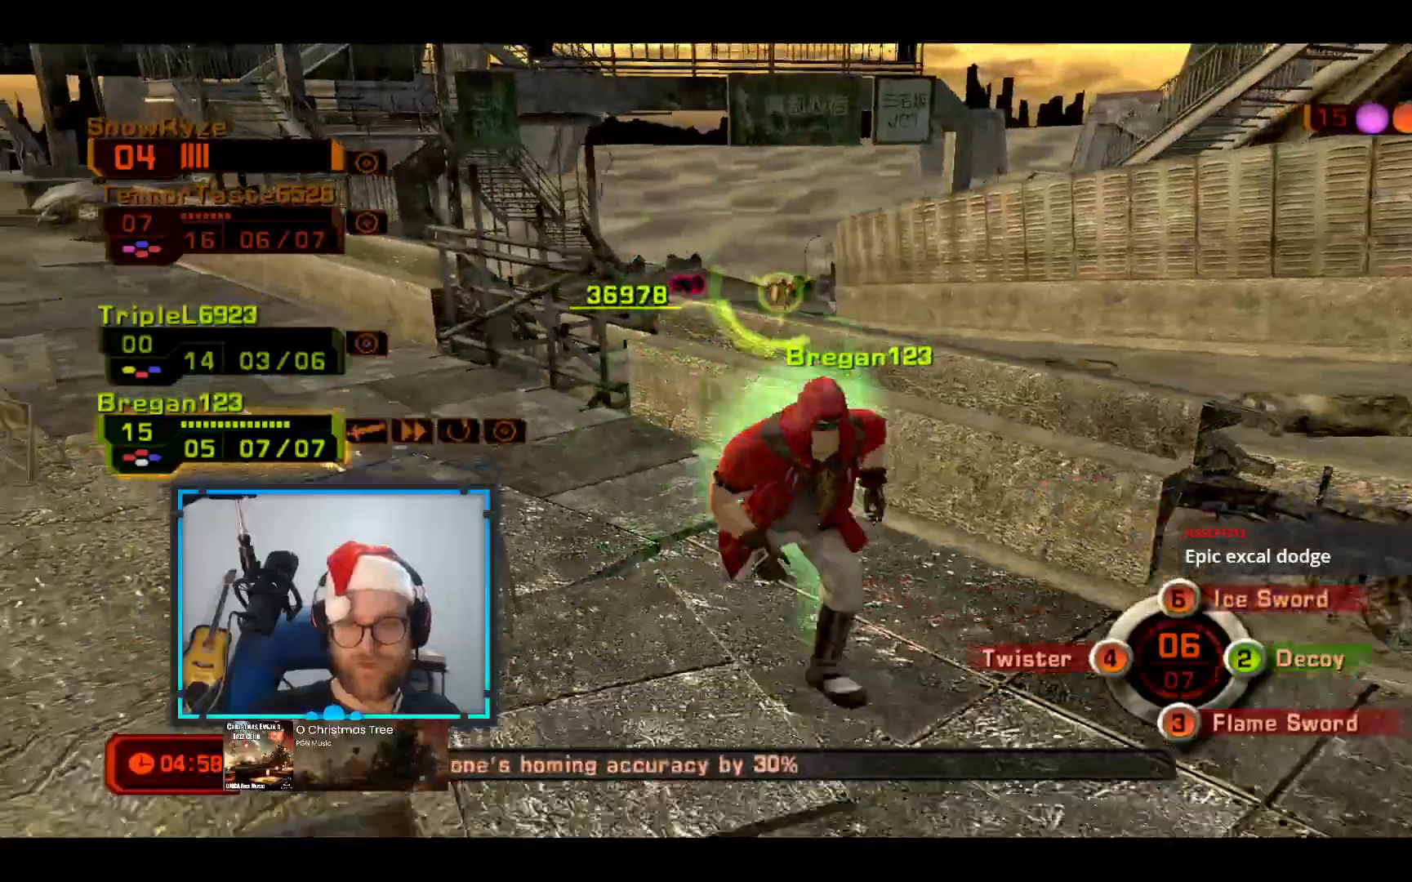
{"buttons": [], "left_stick": "right", "right_stick": "center", "events": [[485, "left_stick", "right"]]}
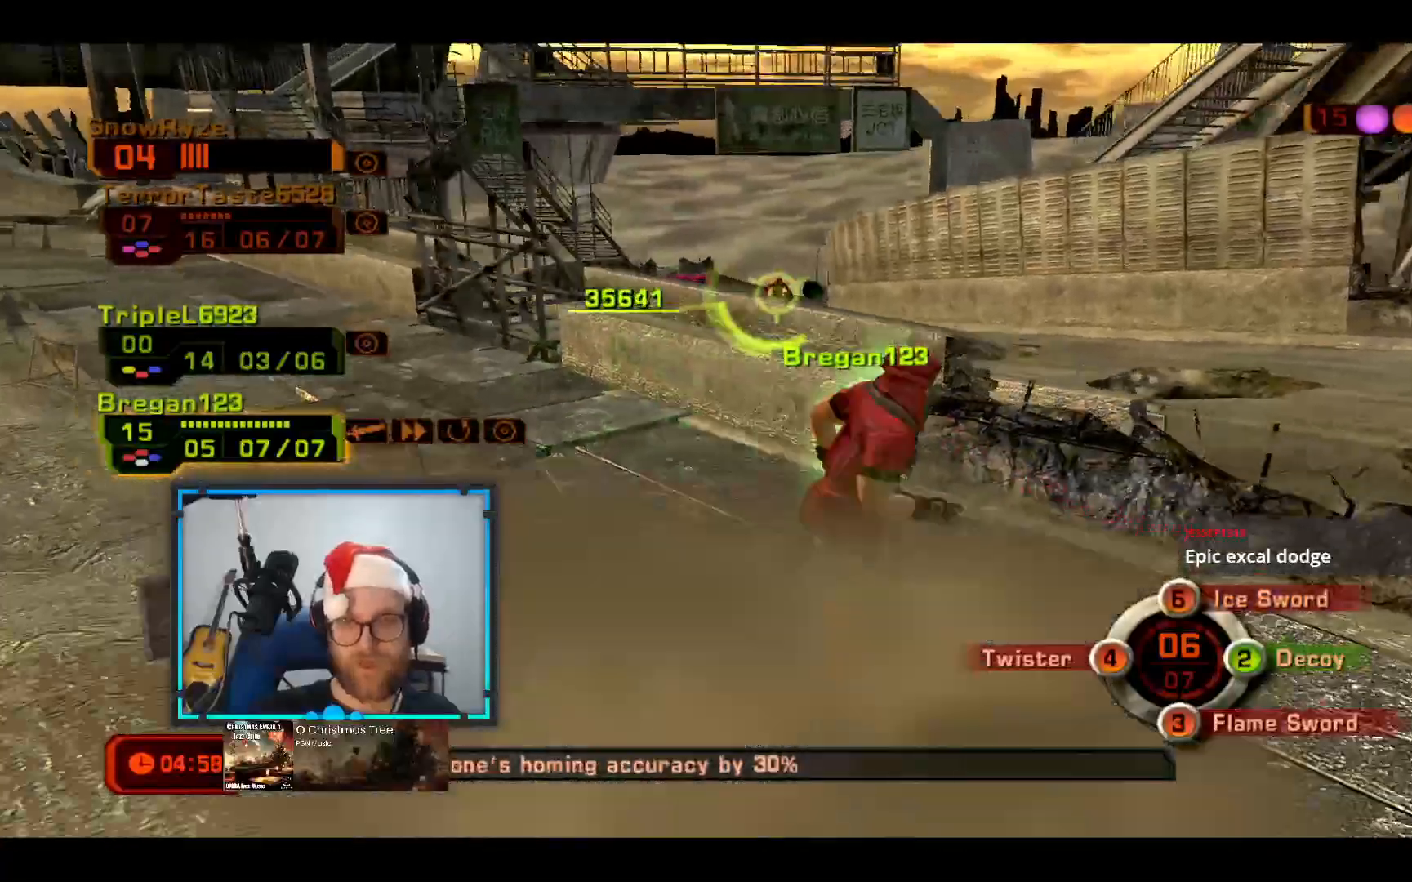
{"buttons": [], "left_stick": "right", "right_stick": "center", "events": [[97, "left_stick", "up-right"], [436, "left_stick", "right"]]}
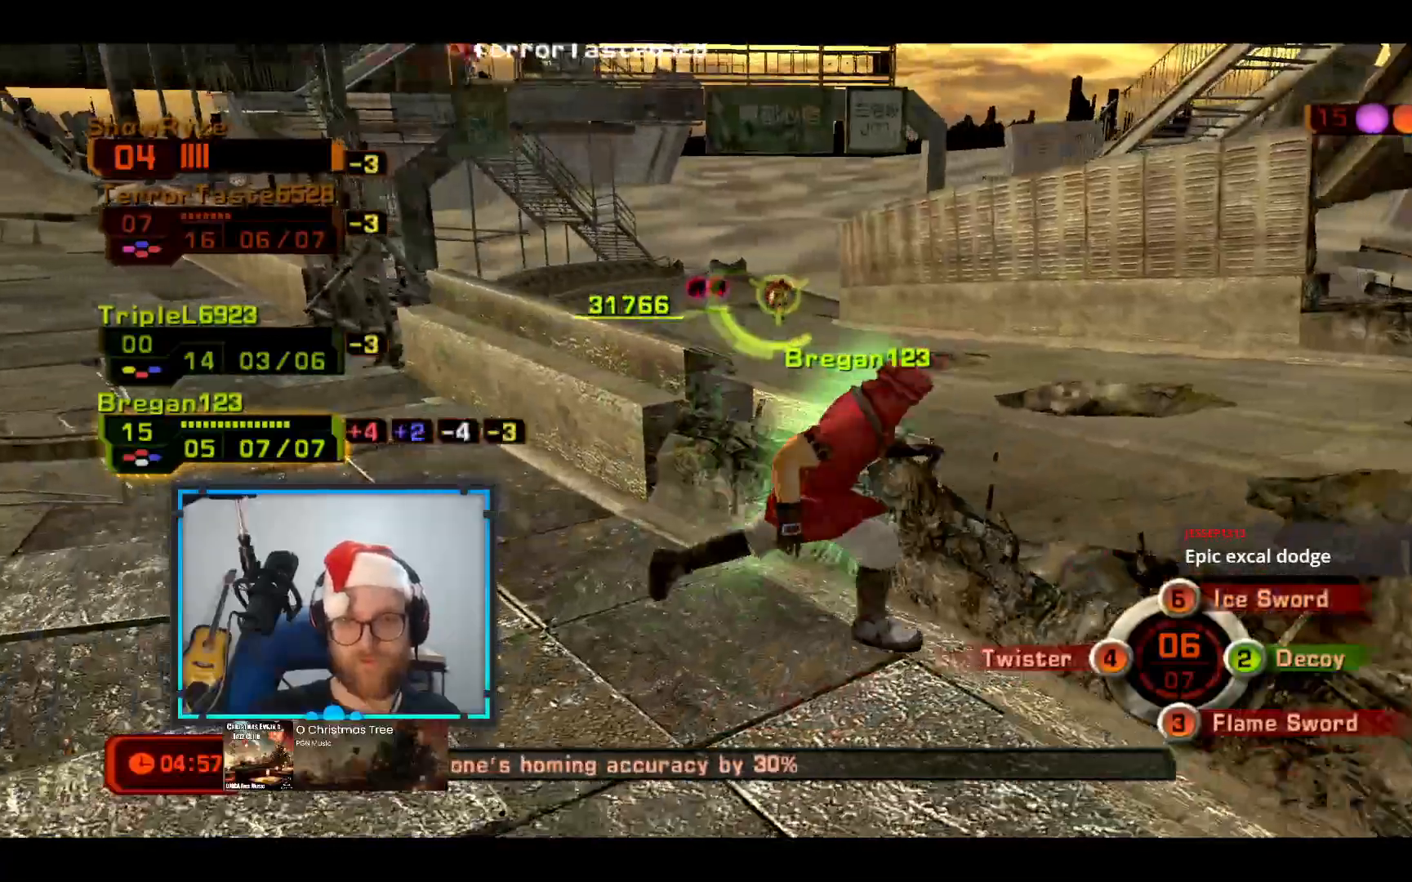
{"buttons": ["B"], "left_stick": "up-right", "right_stick": "center", "events": [[96, "left_stick", "up-right"], [145, "B", "down"]]}
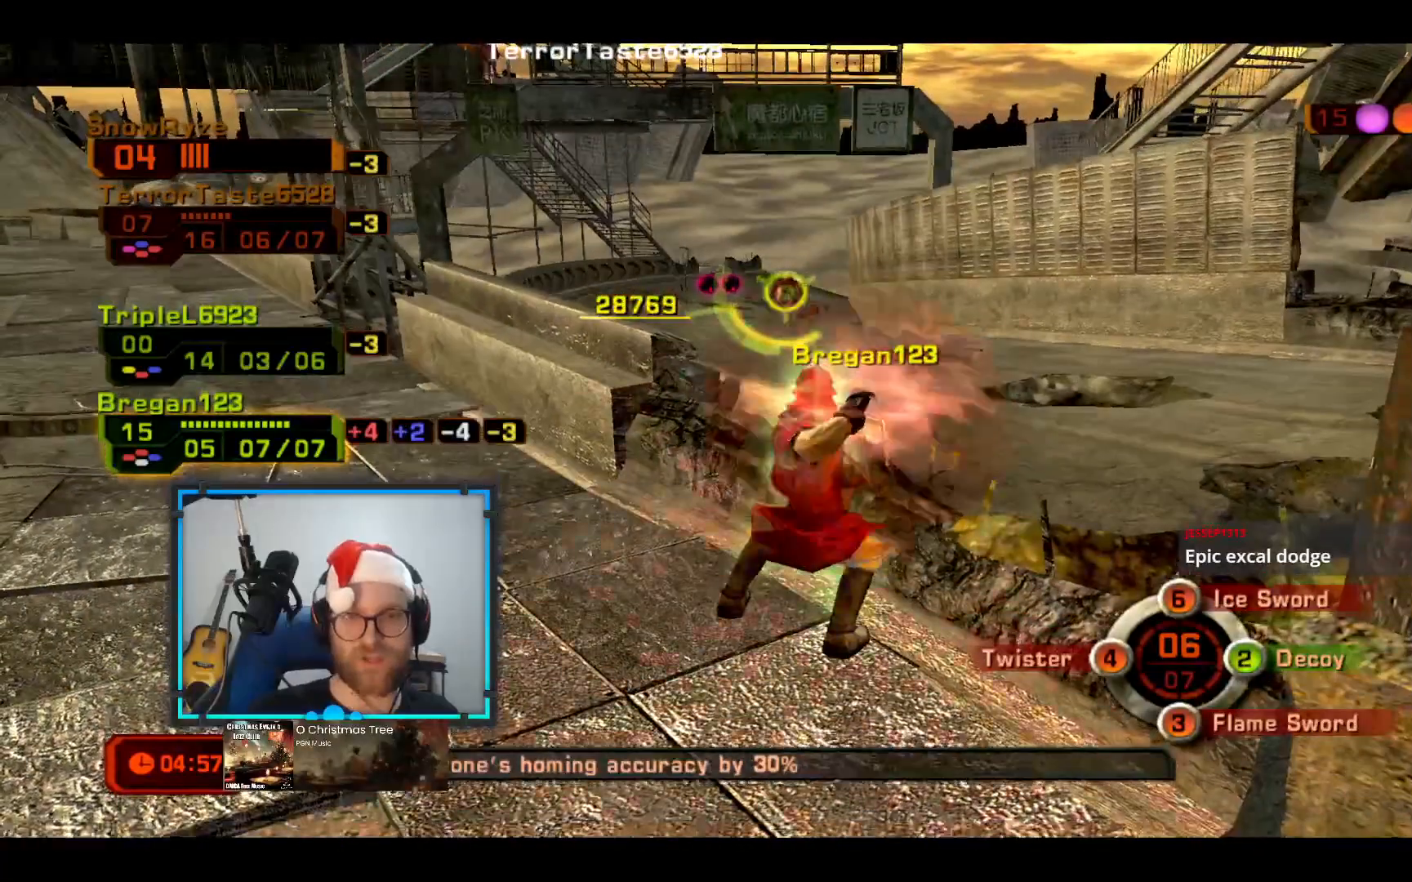
{"buttons": ["B"], "left_stick": "up-right", "right_stick": "center", "events": []}
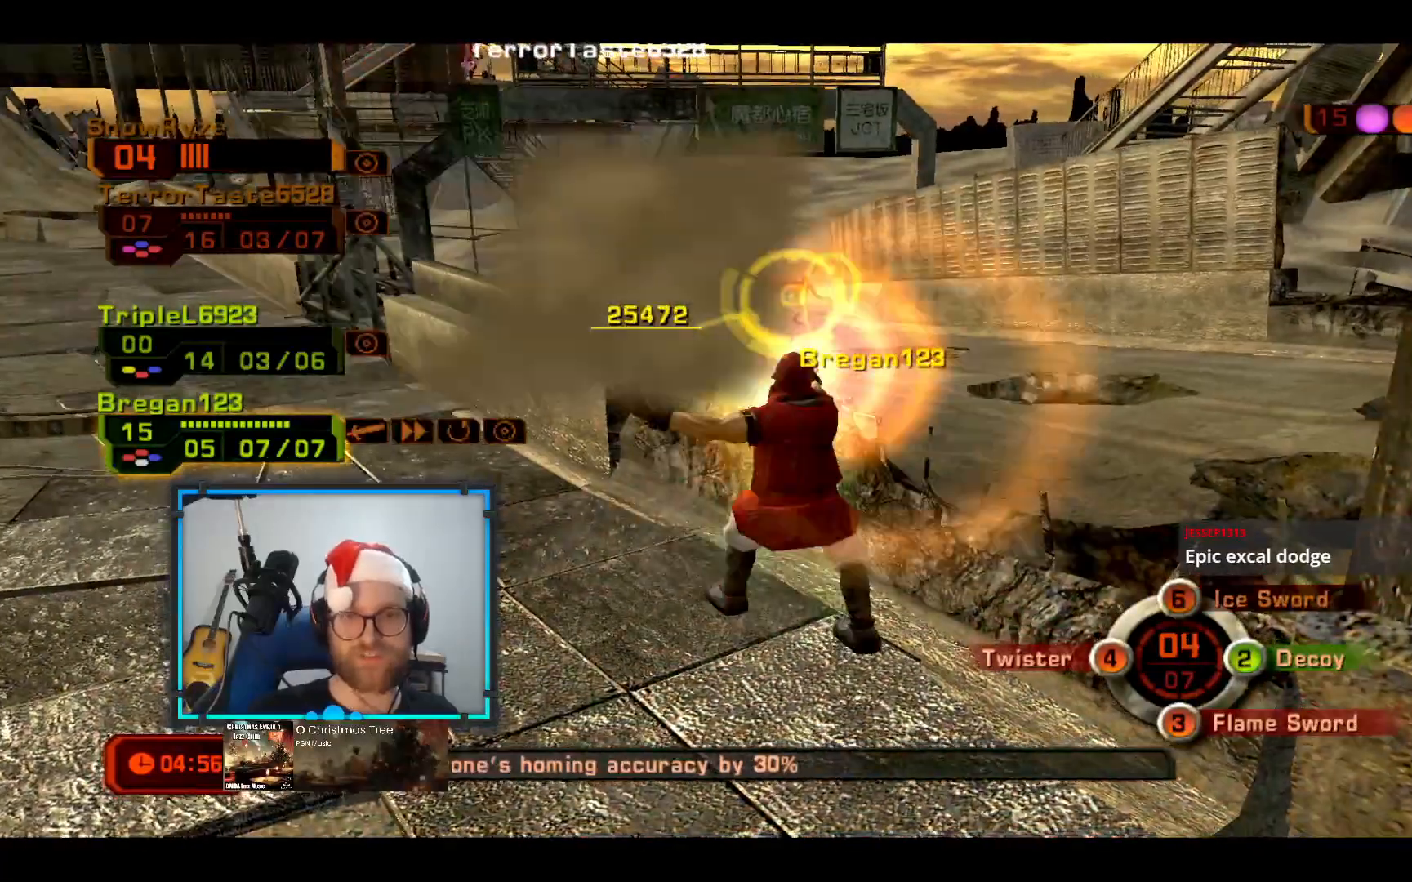
{"buttons": [], "left_stick": "down", "right_stick": "center", "events": [[194, "B", "up"], [242, "left_stick", "center"], [533, "left_stick", "down"]]}
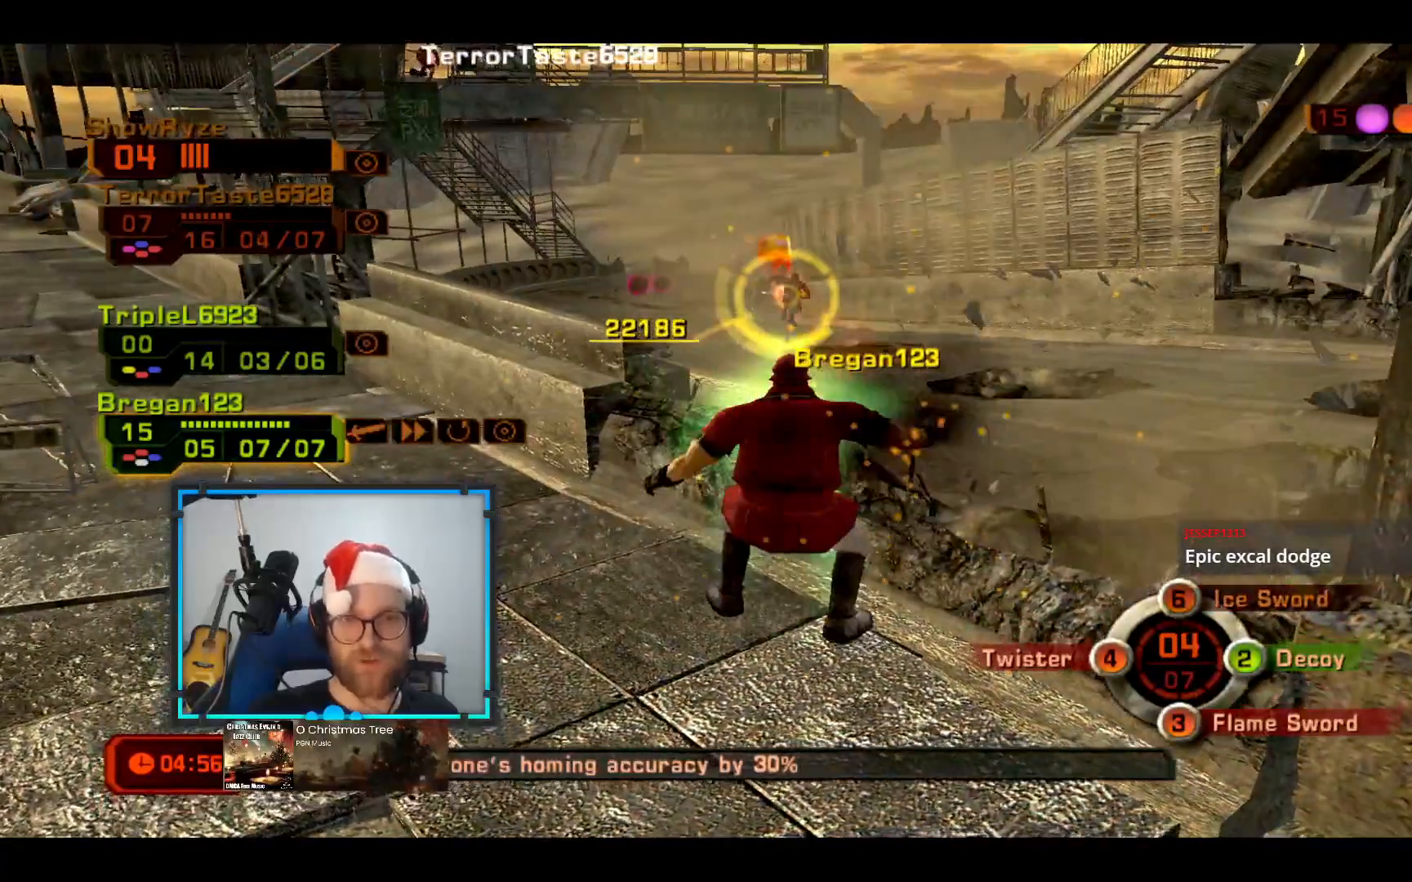
{"buttons": ["B"], "left_stick": "right", "right_stick": "center", "events": [[194, "left_stick", "down-right"], [340, "B", "down"], [340, "left_stick", "right"]]}
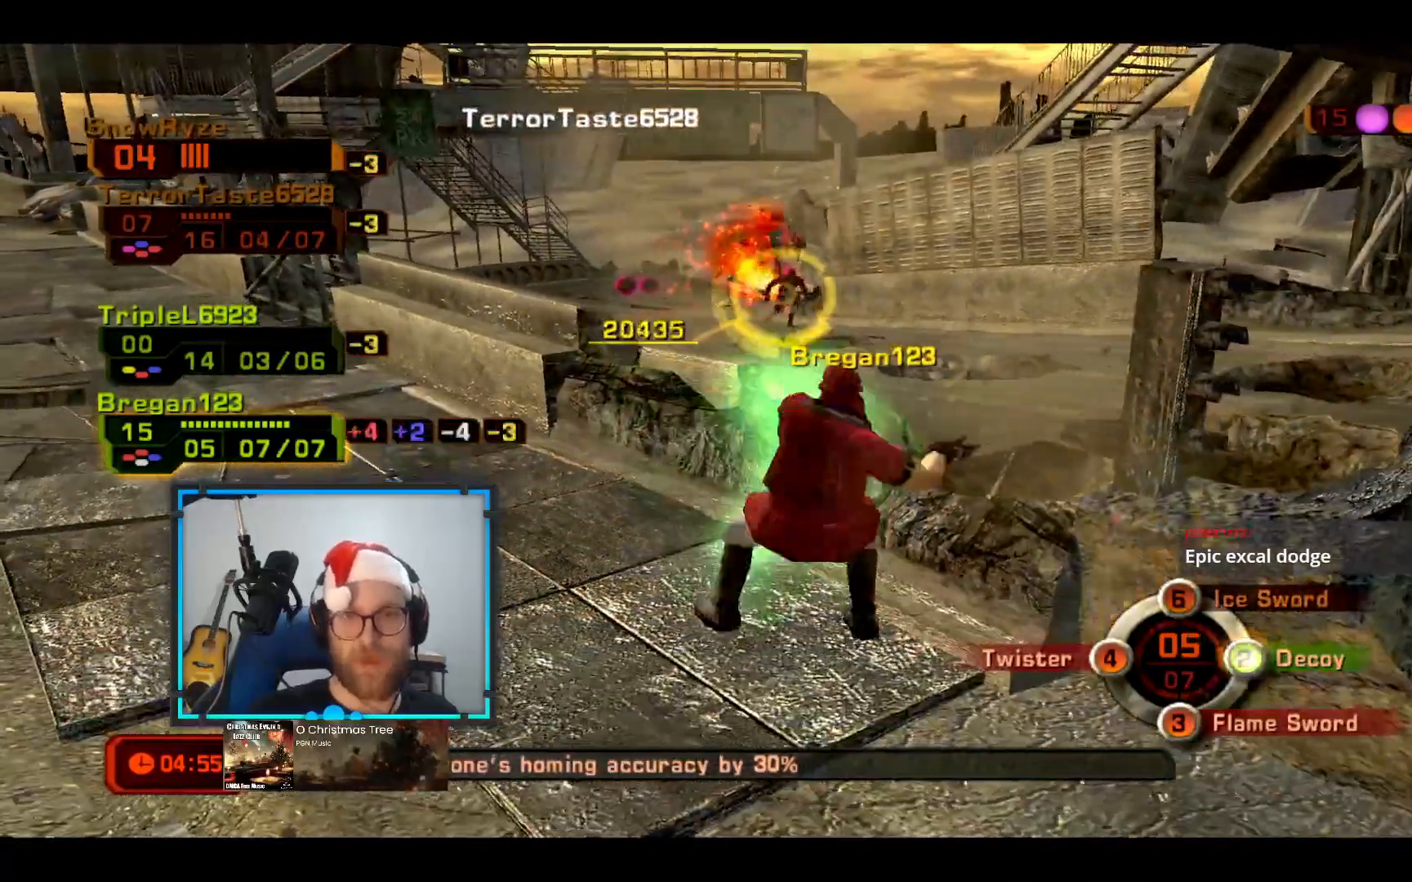
{"buttons": [], "left_stick": "center", "right_stick": "center", "events": [[49, "B", "up"], [242, "left_stick", "center"]]}
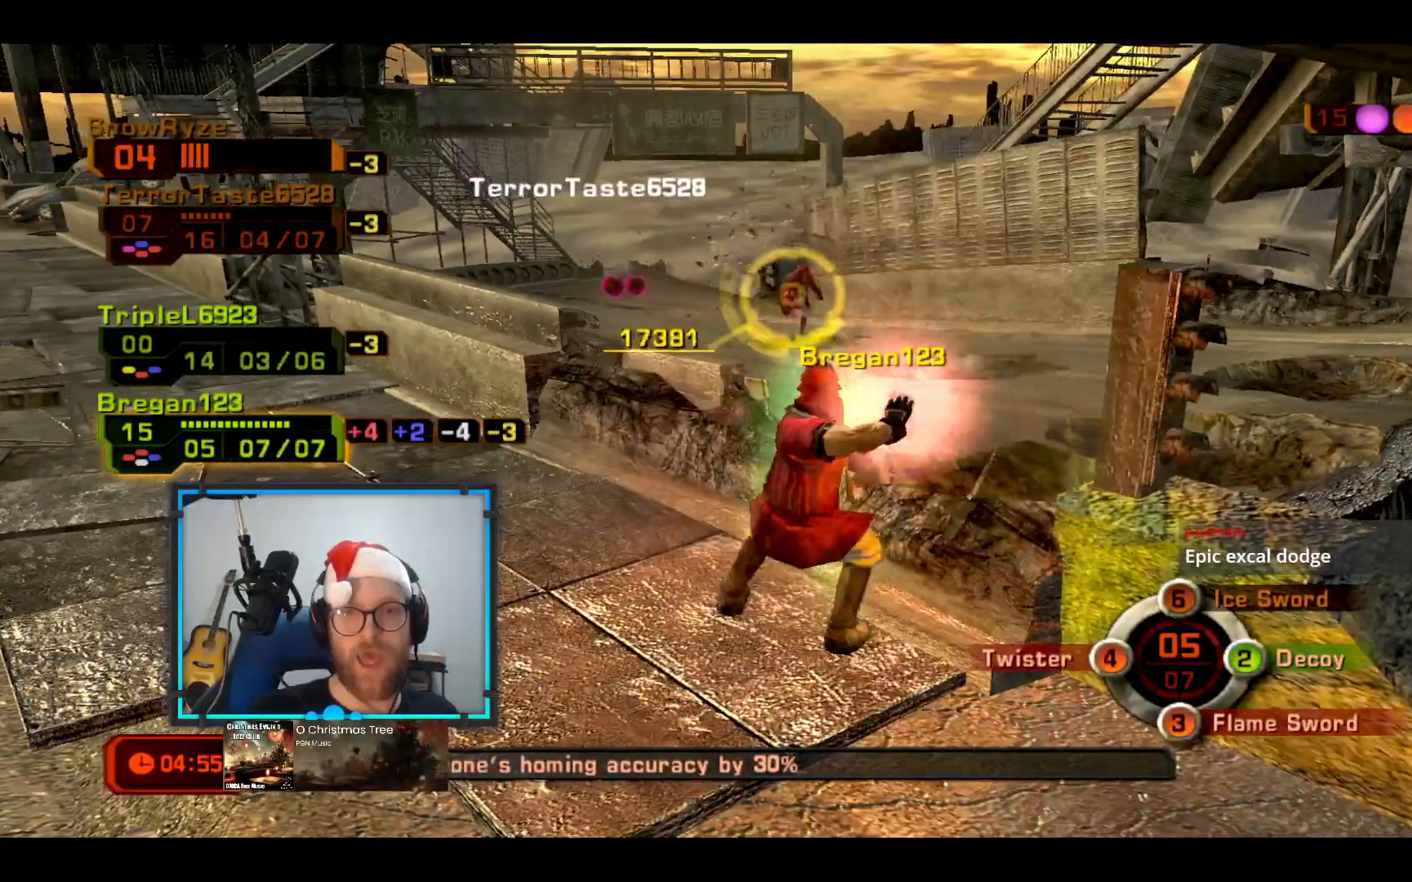
{"buttons": [], "left_stick": "center", "right_stick": "center", "events": []}
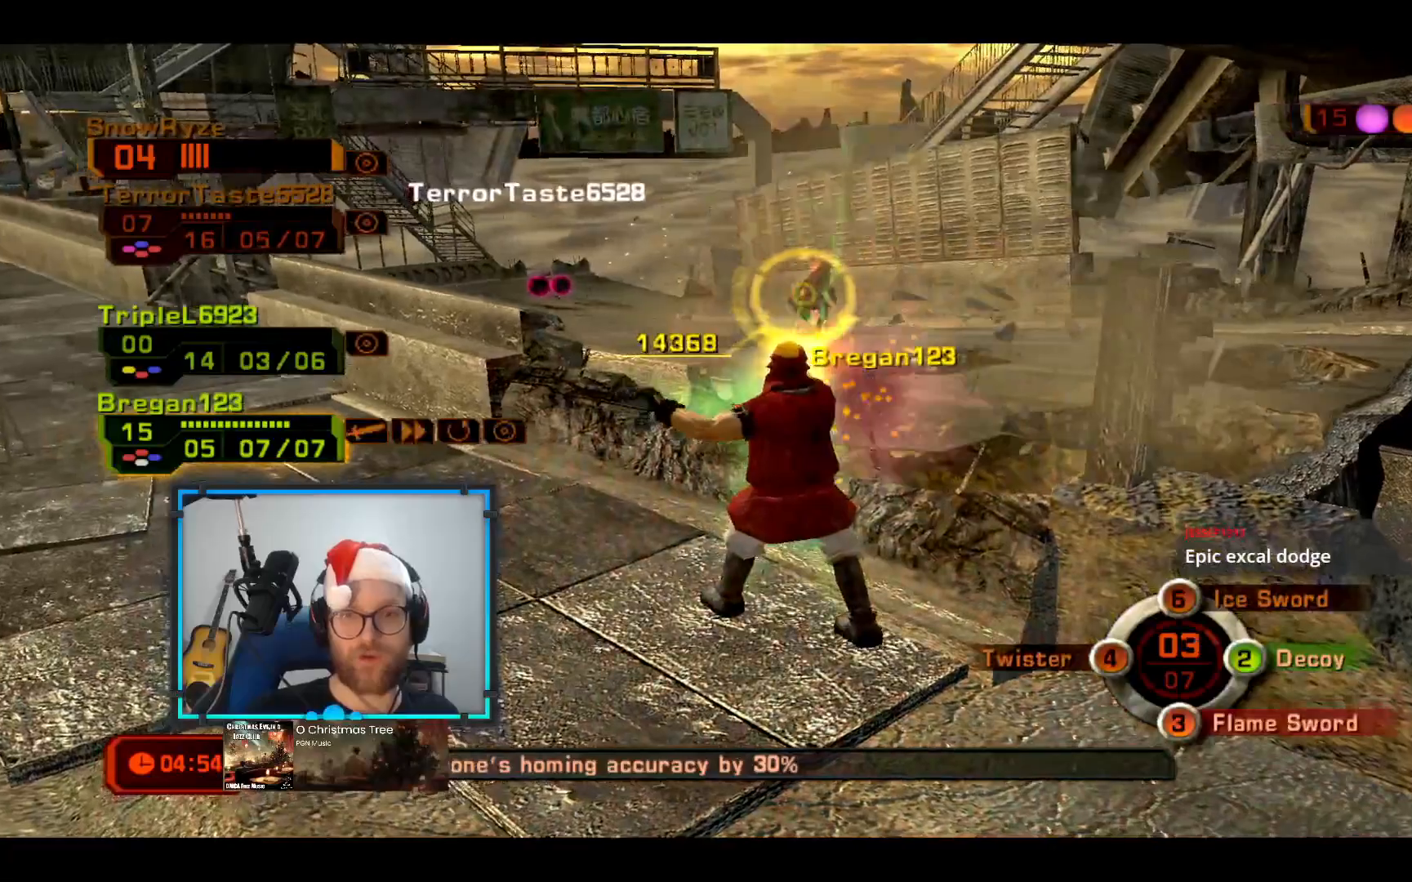
{"buttons": [], "left_stick": "down", "right_stick": "center", "events": [[146, "left_stick", "down"], [339, "B", "down"], [485, "B", "up"]]}
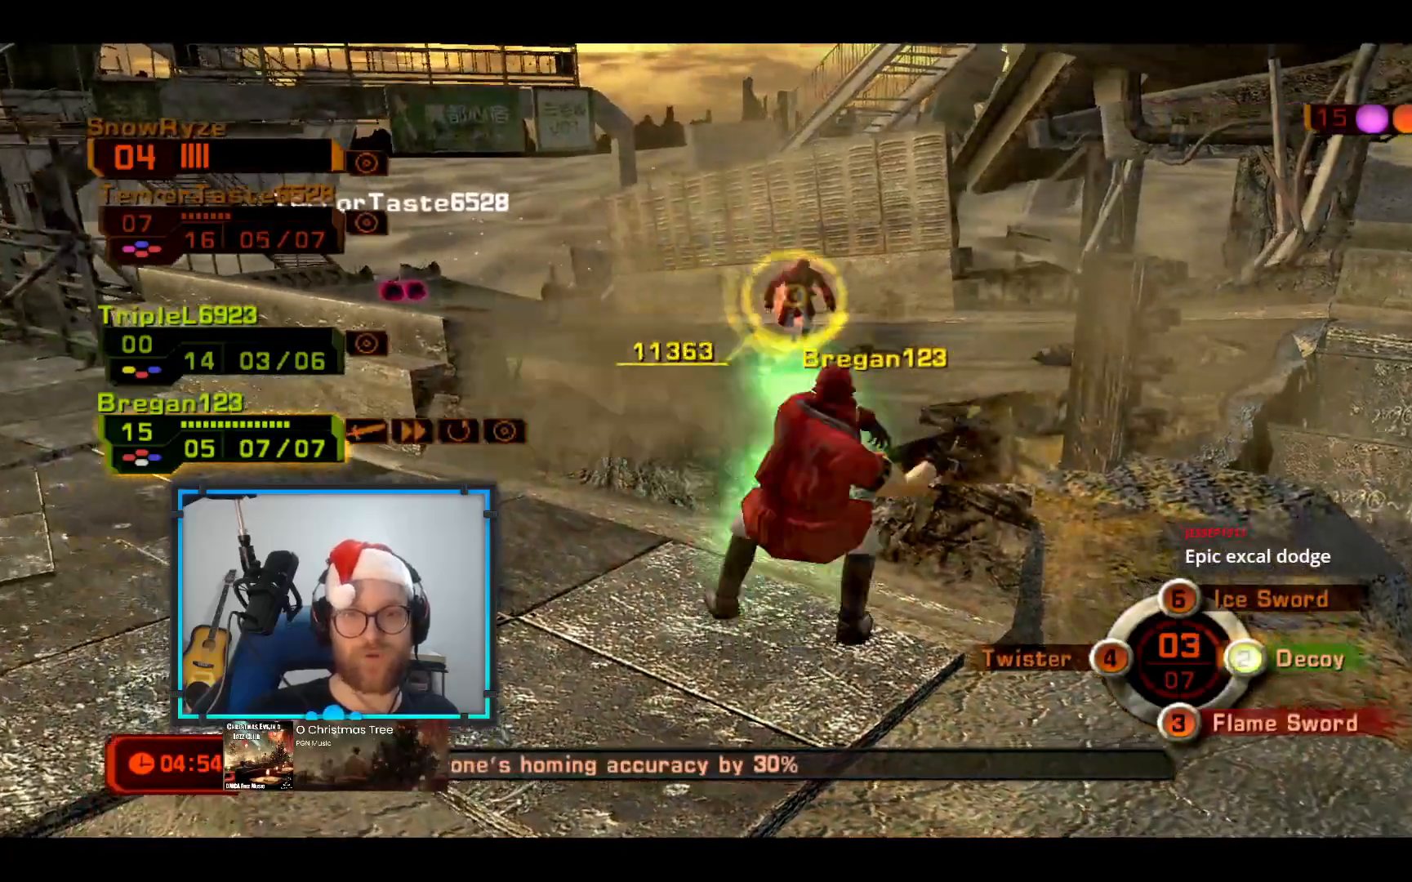
{"buttons": [], "left_stick": "down", "right_stick": "center", "events": []}
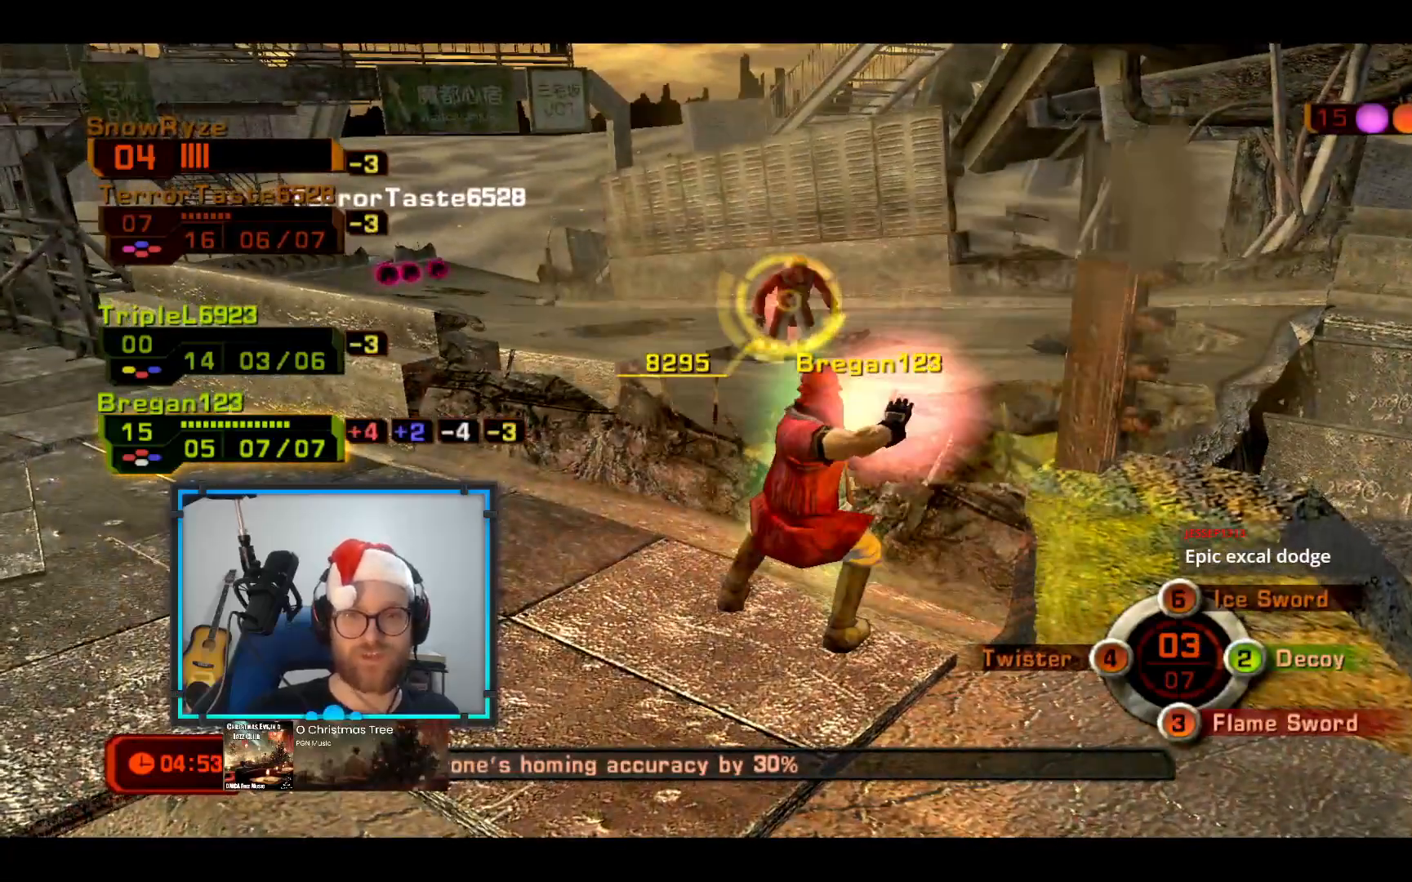
{"buttons": [], "left_stick": "down", "right_stick": "center", "events": []}
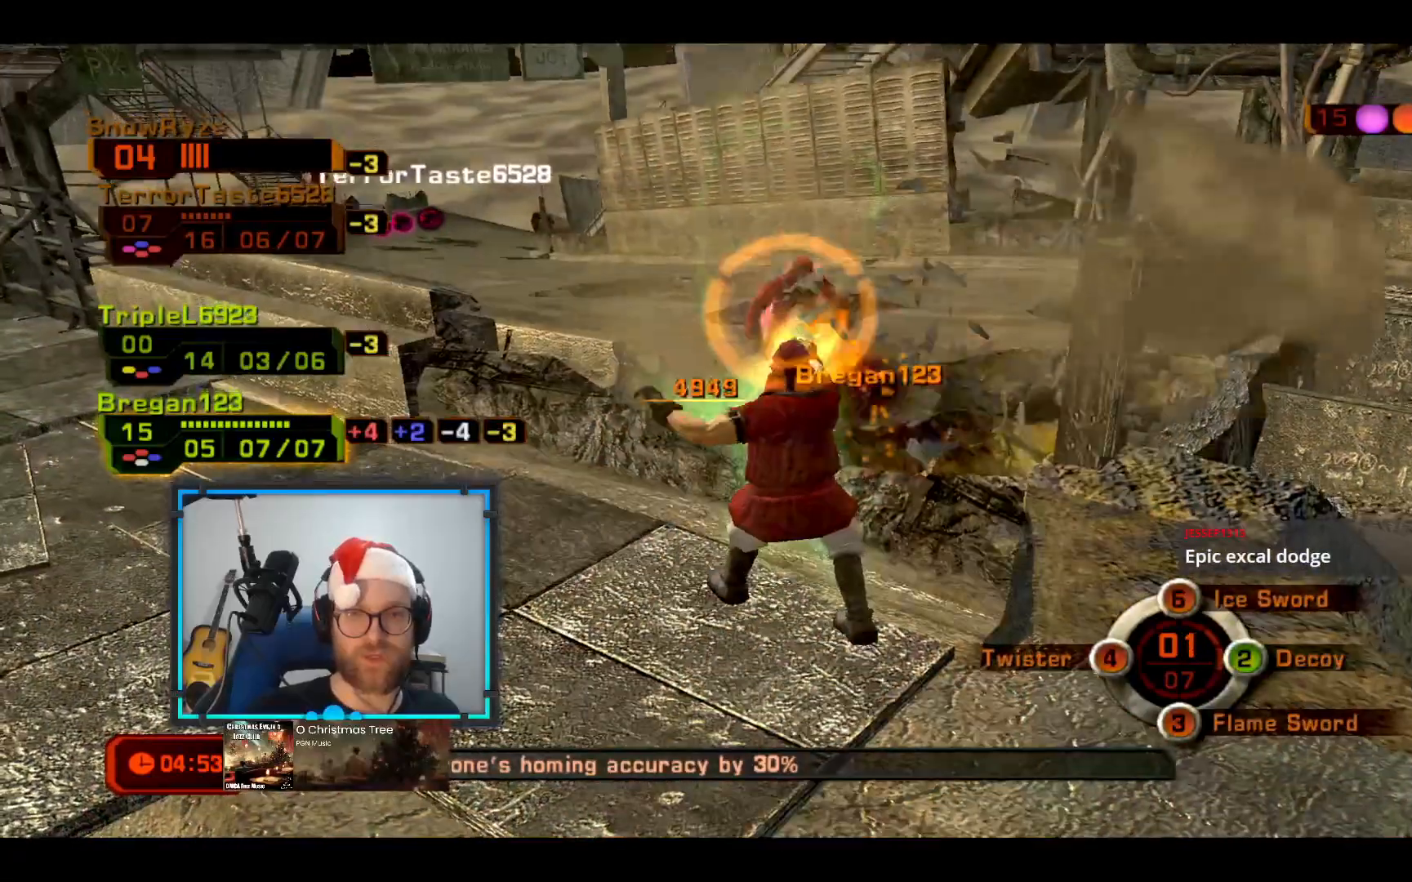
{"buttons": [], "left_stick": "down", "right_stick": "center", "events": []}
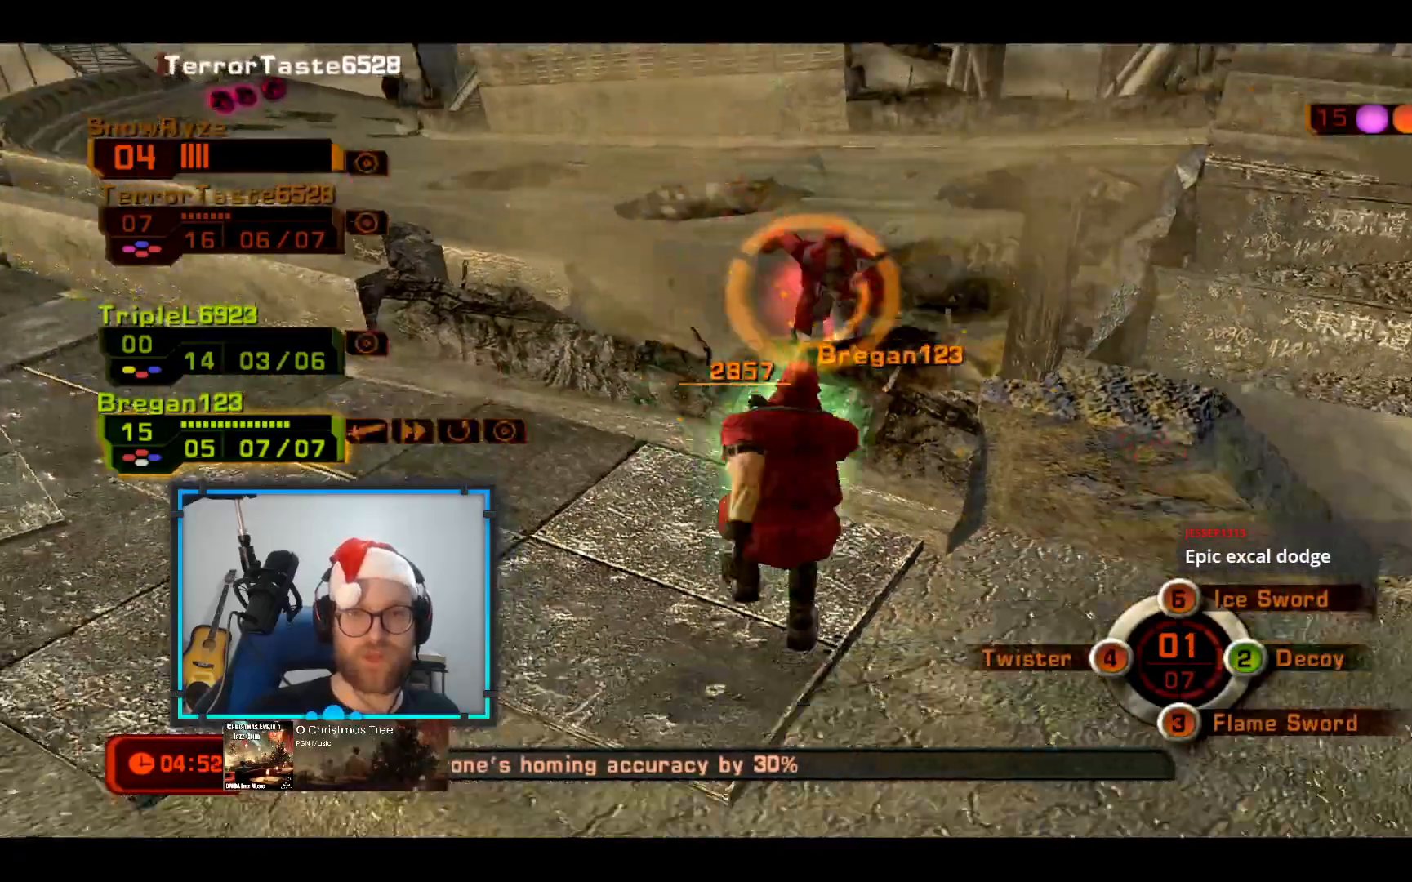
{"buttons": [], "left_stick": "left", "right_stick": "center", "events": [[436, "left_stick", "left"]]}
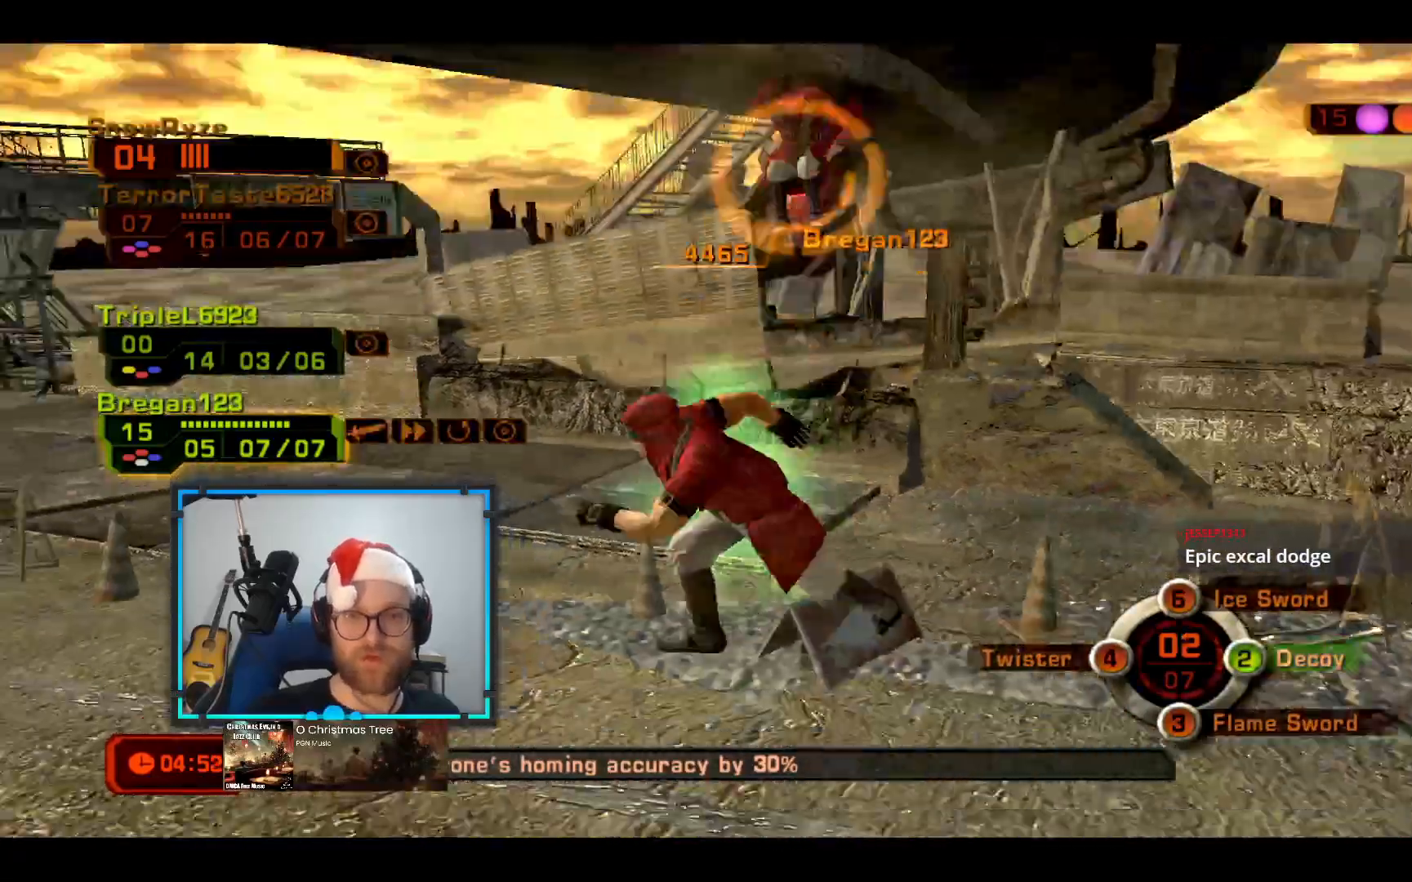
{"buttons": [], "left_stick": "left", "right_stick": "center", "events": []}
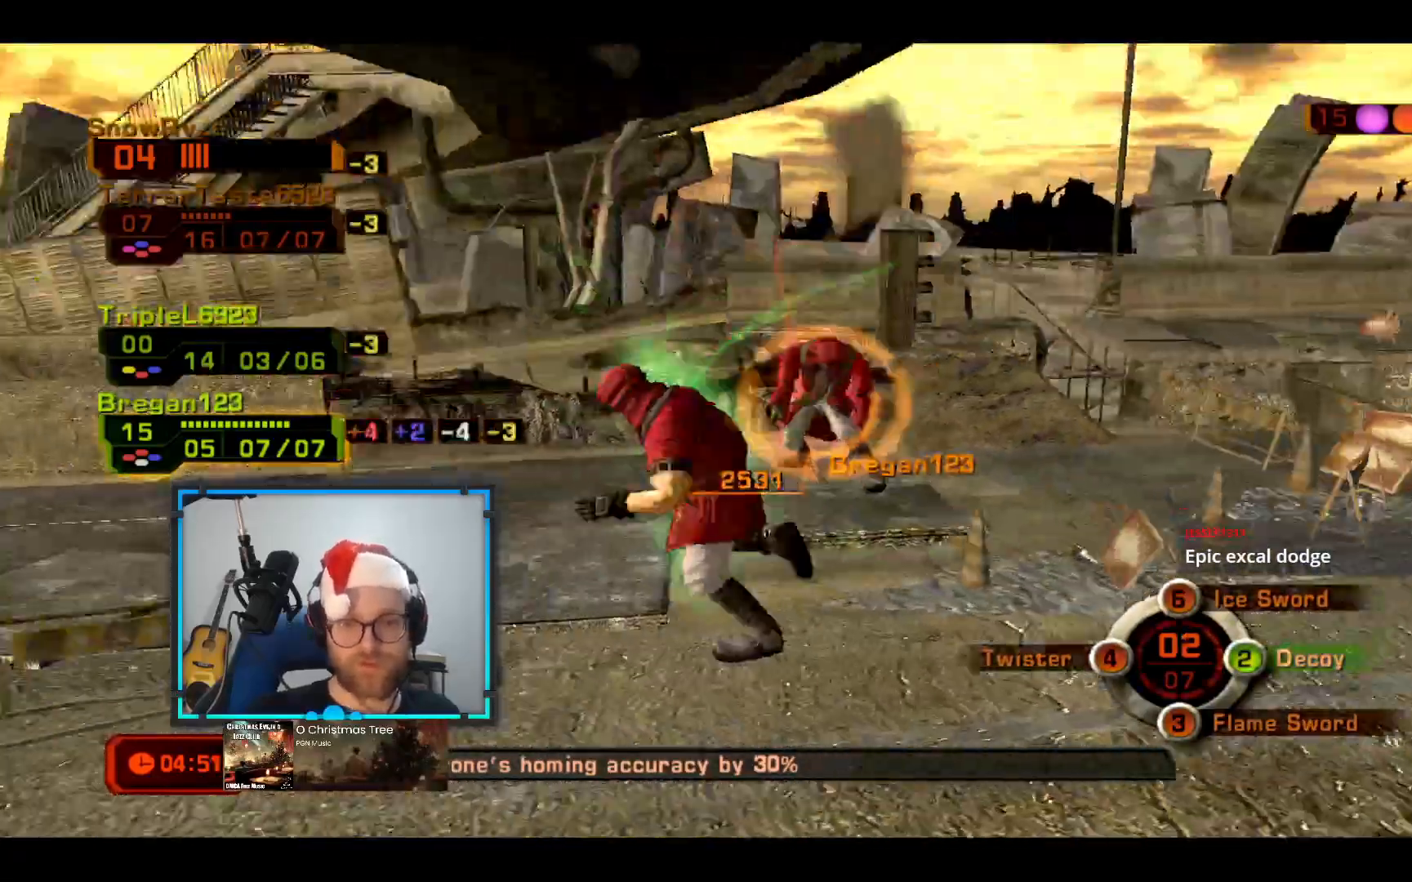
{"buttons": [], "left_stick": "up-left", "right_stick": "center", "events": [[194, "left_stick", "up-left"]]}
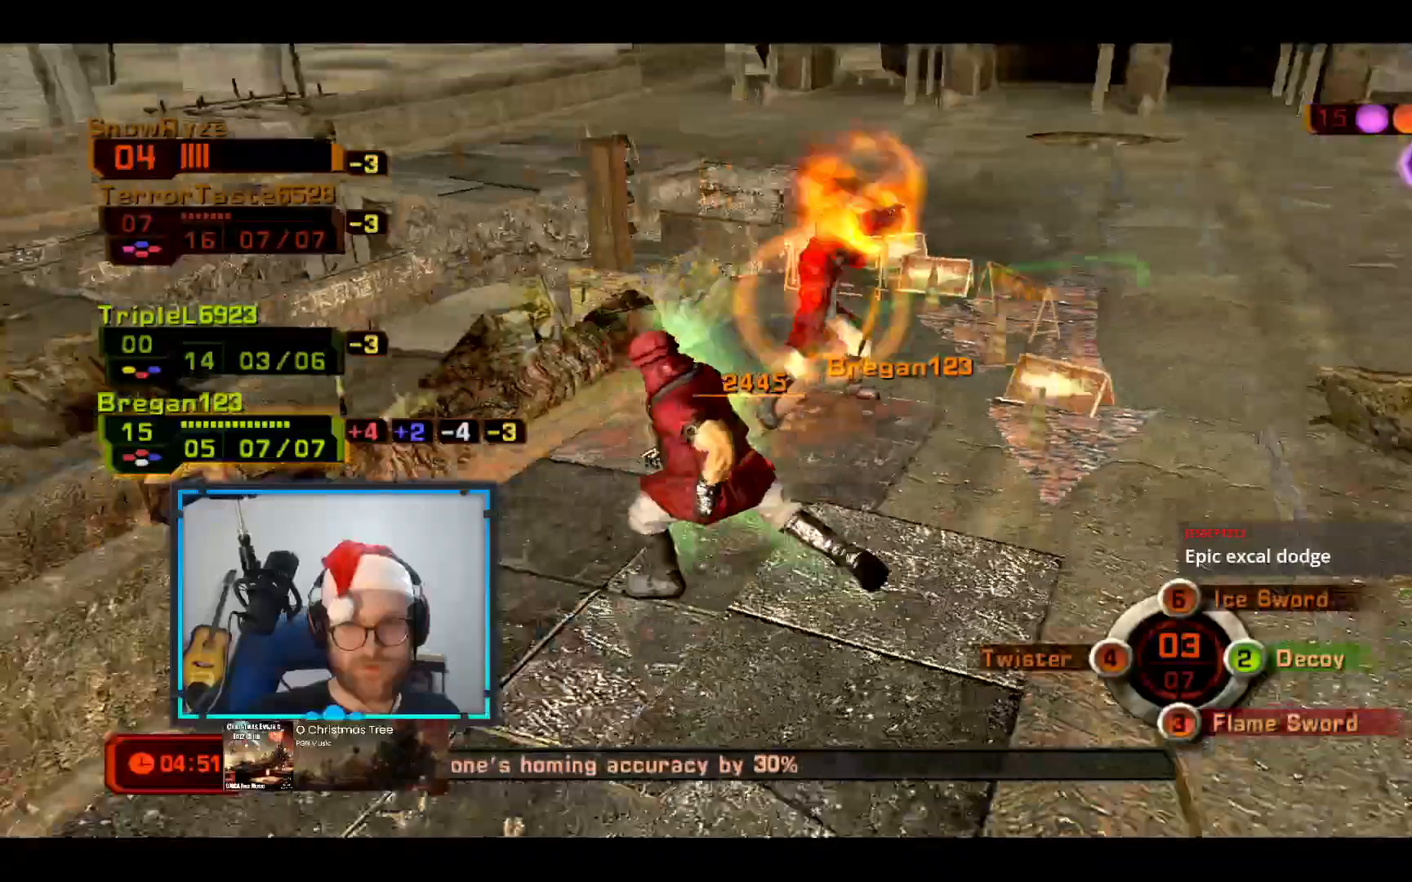
{"buttons": ["A"], "left_stick": "down-right", "right_stick": "center", "events": [[145, "left_stick", "up-right"], [436, "left_stick", "down-right"], [484, "A", "down"]]}
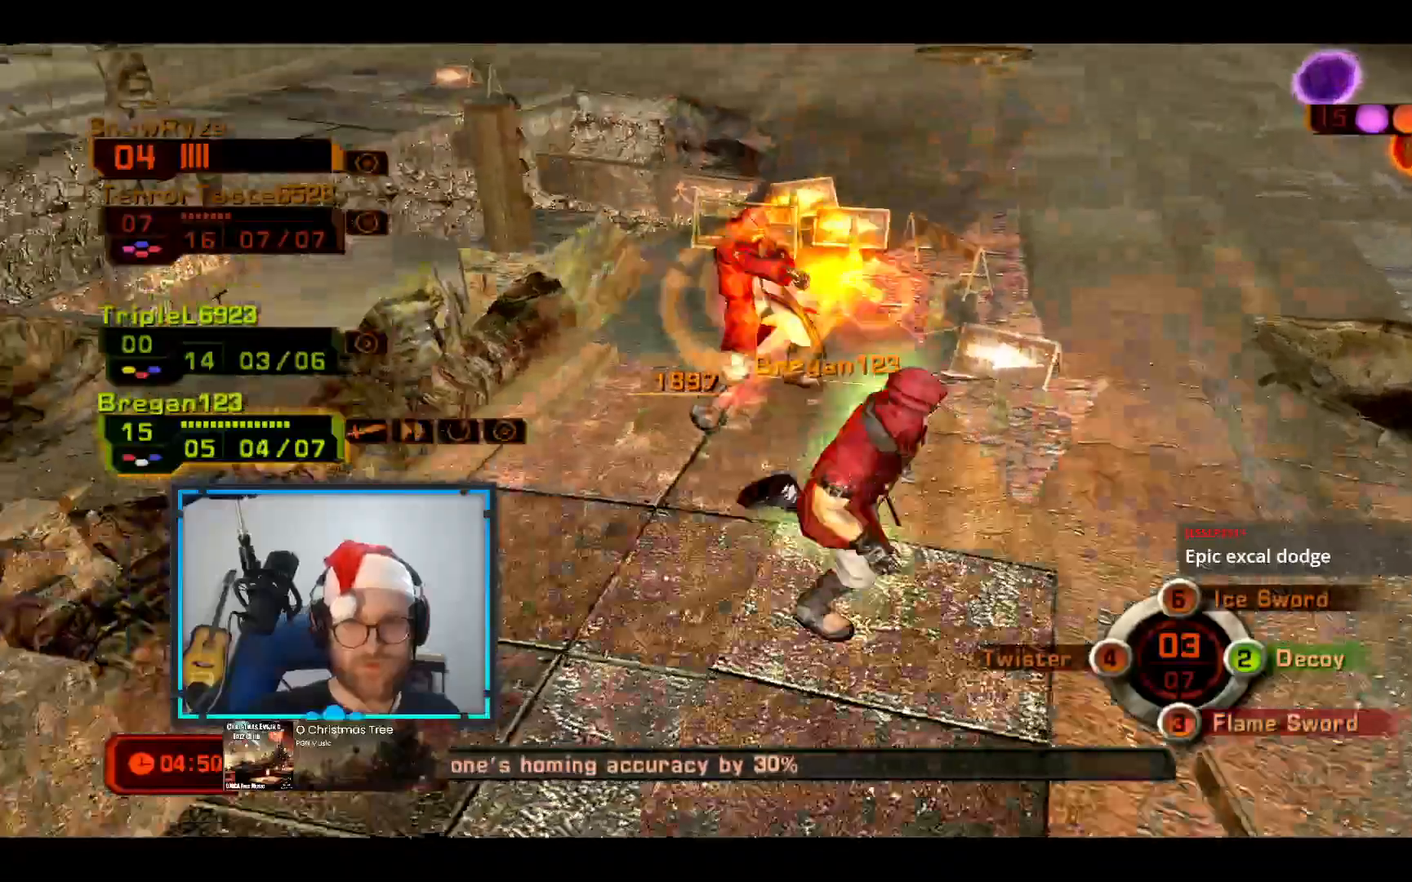
{"buttons": [], "left_stick": "center", "right_stick": "center", "events": [[146, "A", "up"], [437, "left_stick", "center"]]}
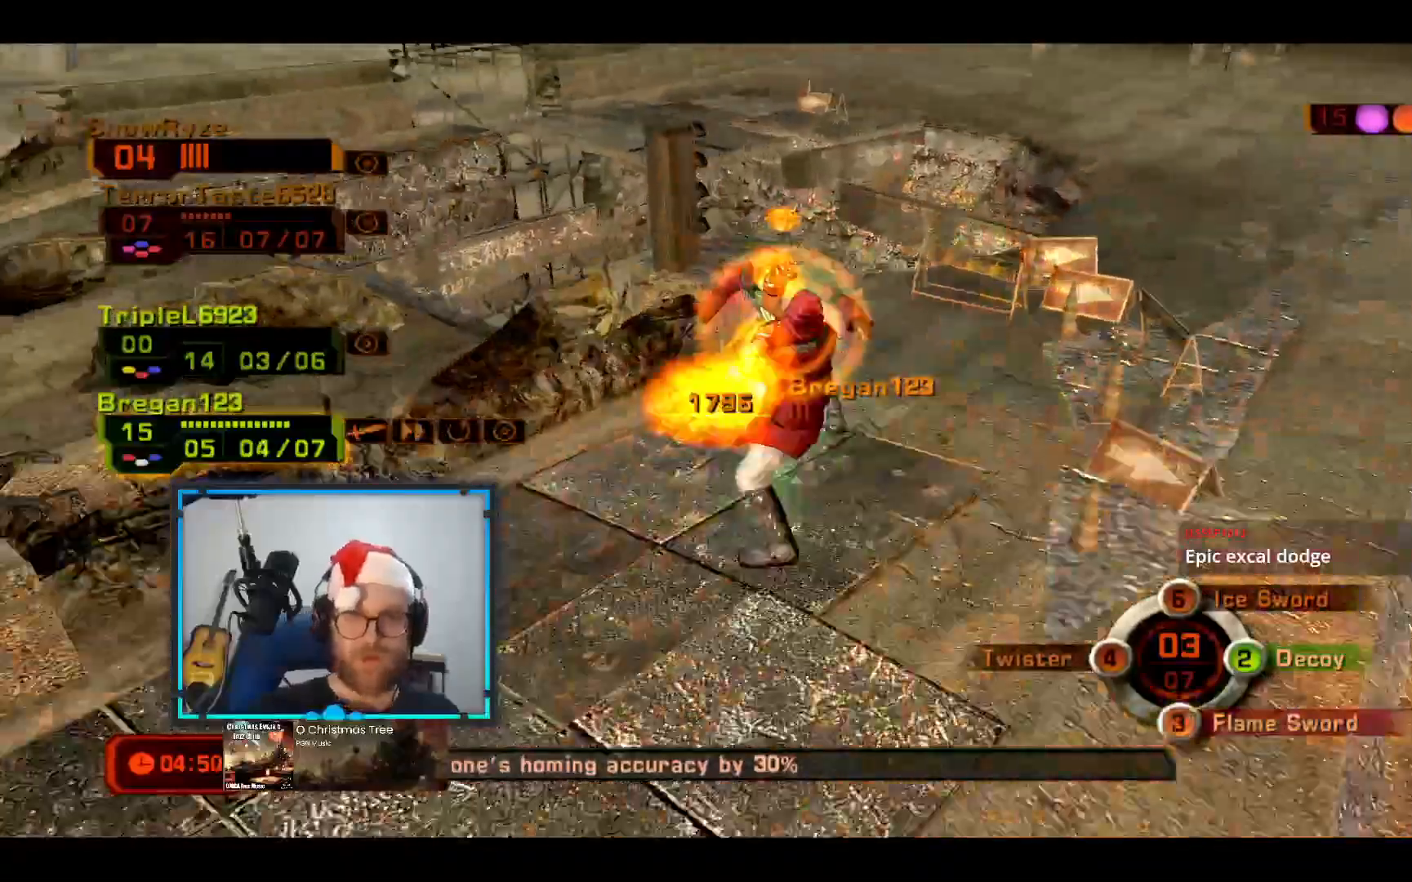
{"buttons": [], "left_stick": "center", "right_stick": "center", "events": []}
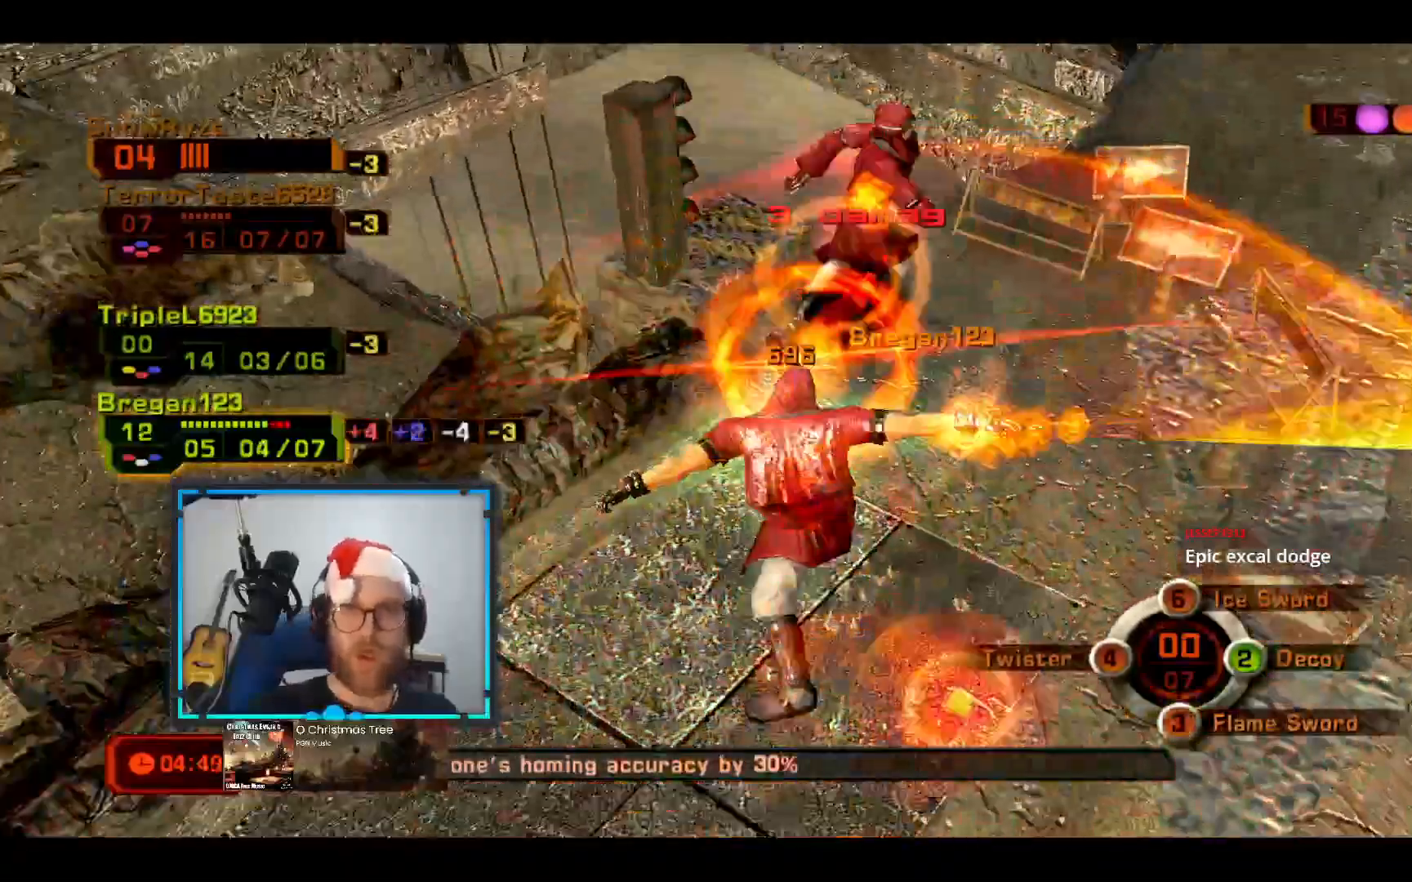
{"buttons": ["R1"], "left_stick": "right", "right_stick": "center", "events": [[97, "left_stick", "right"], [340, "R1", "down"]]}
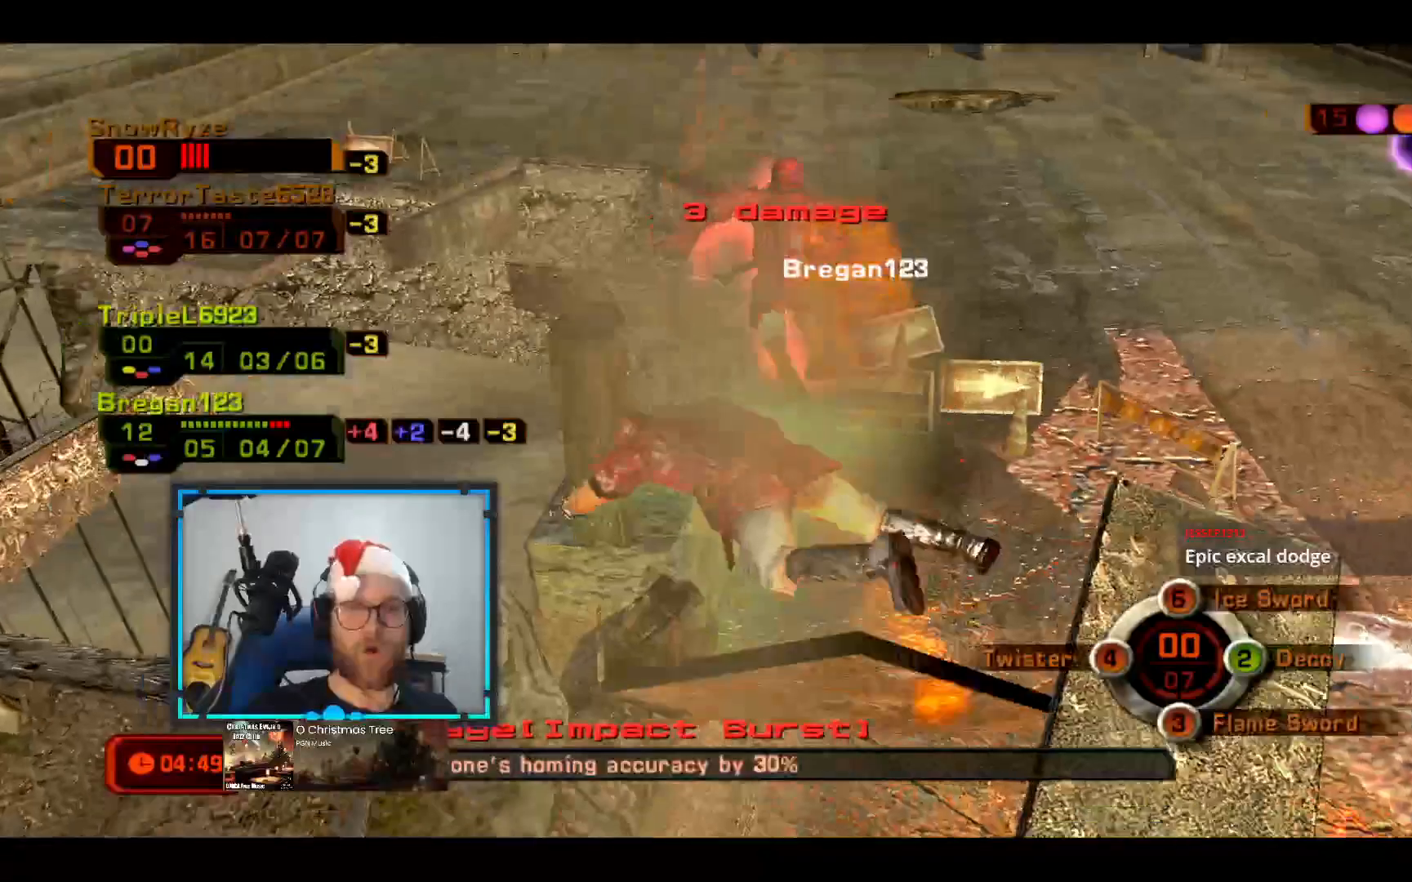
{"buttons": [], "left_stick": "center", "right_stick": "center", "events": [[97, "left_stick", "center"], [194, "R1", "up"], [339, "R1", "down"], [533, "R1", "up"]]}
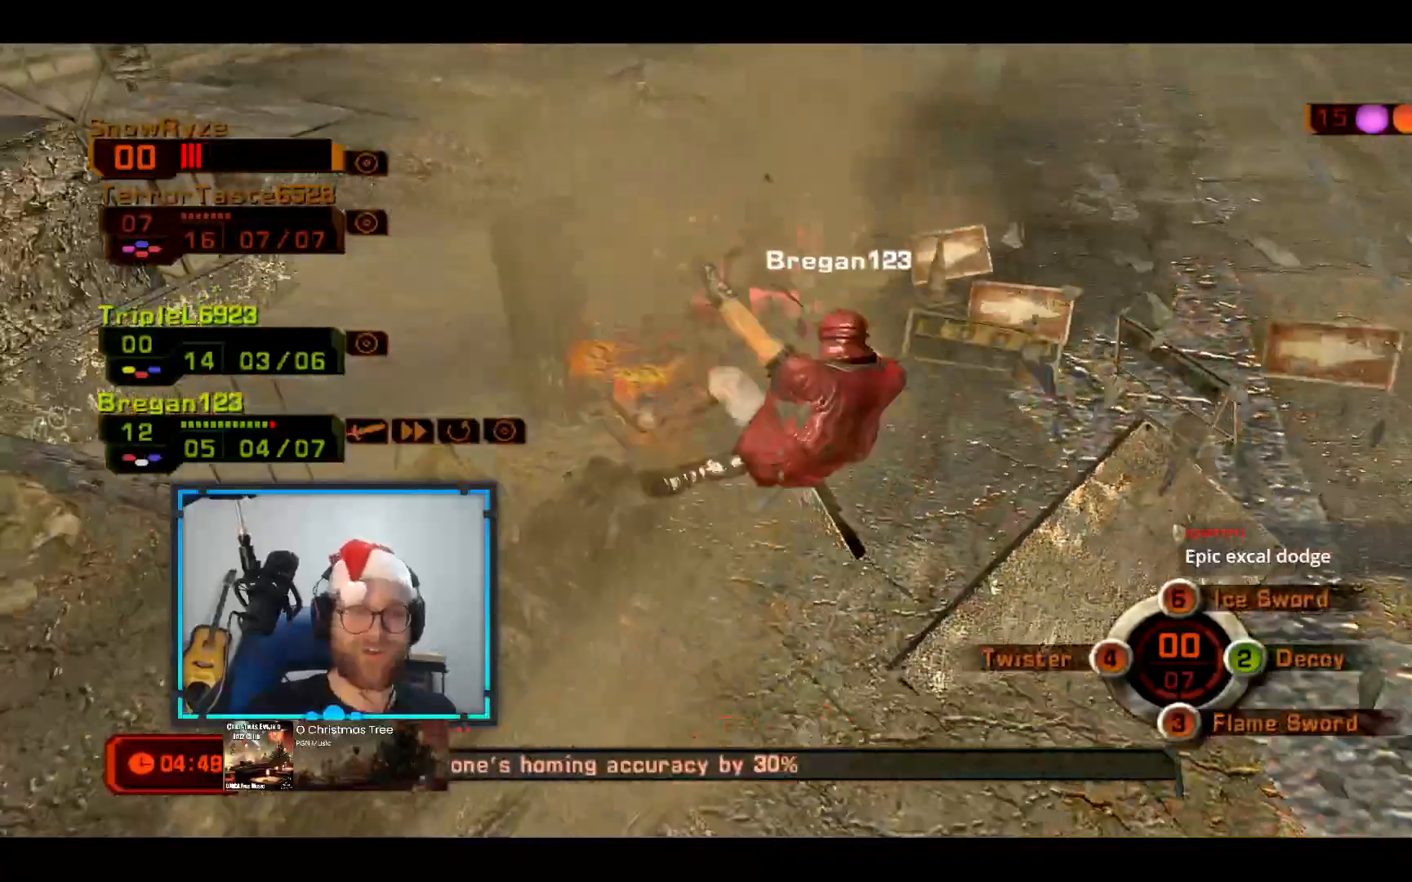
{"buttons": [], "left_stick": "center", "right_stick": "center", "events": []}
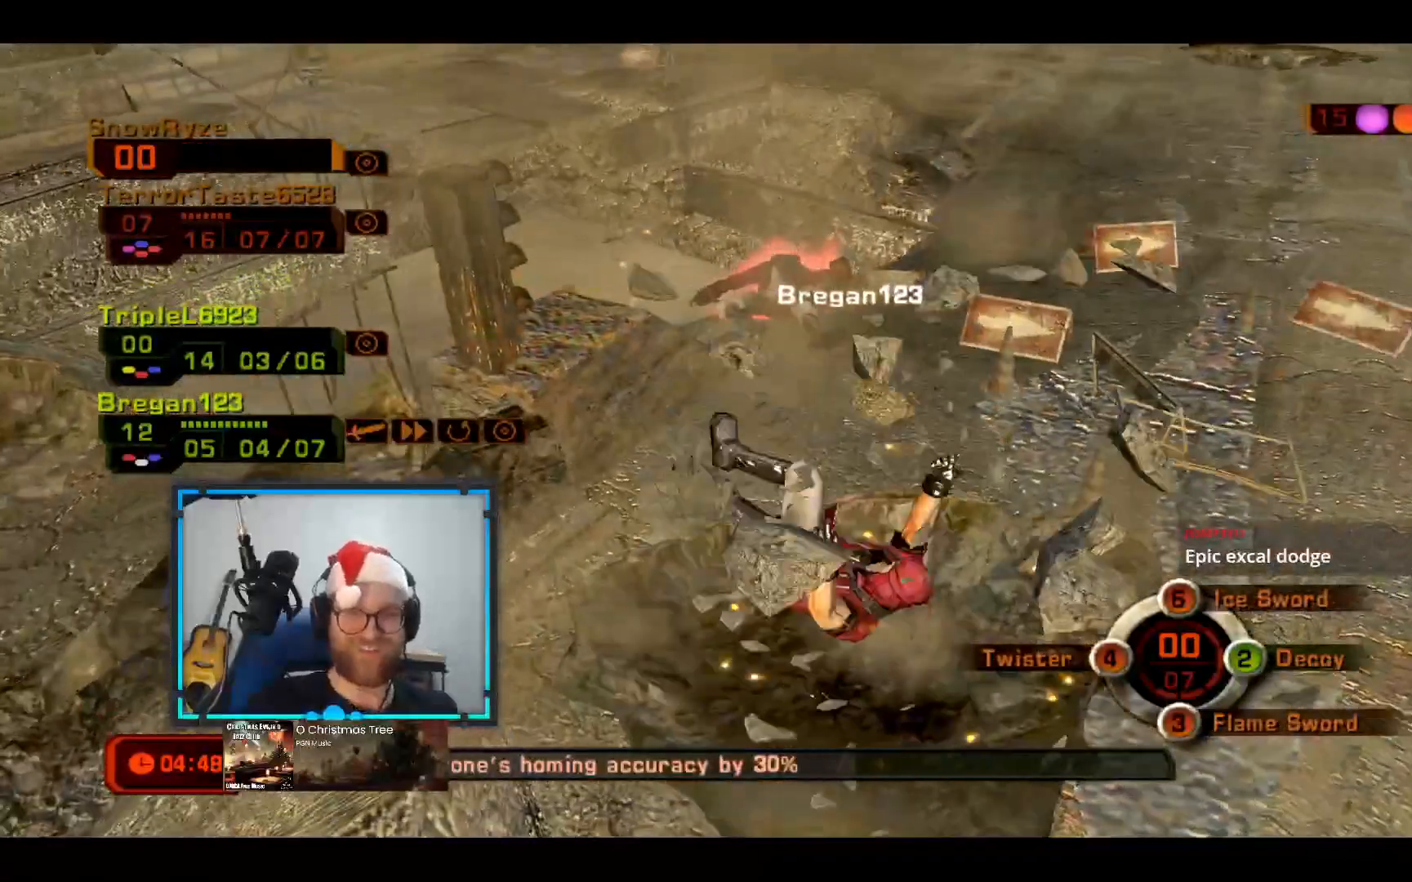
{"buttons": [], "left_stick": "center", "right_stick": "center", "events": []}
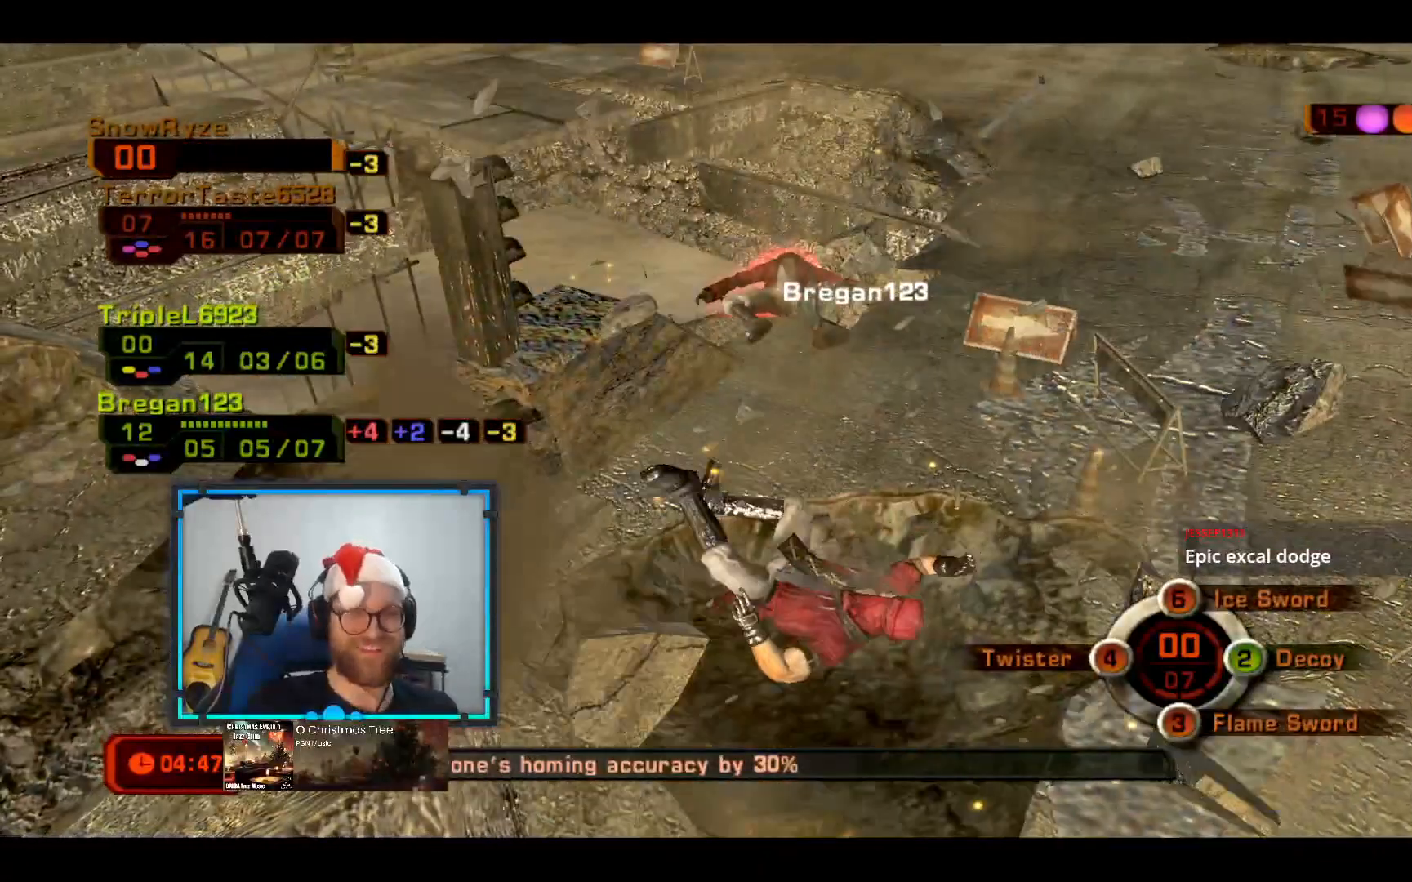
{"buttons": [], "left_stick": "center", "right_stick": "right", "events": [[485, "right_stick", "right"]]}
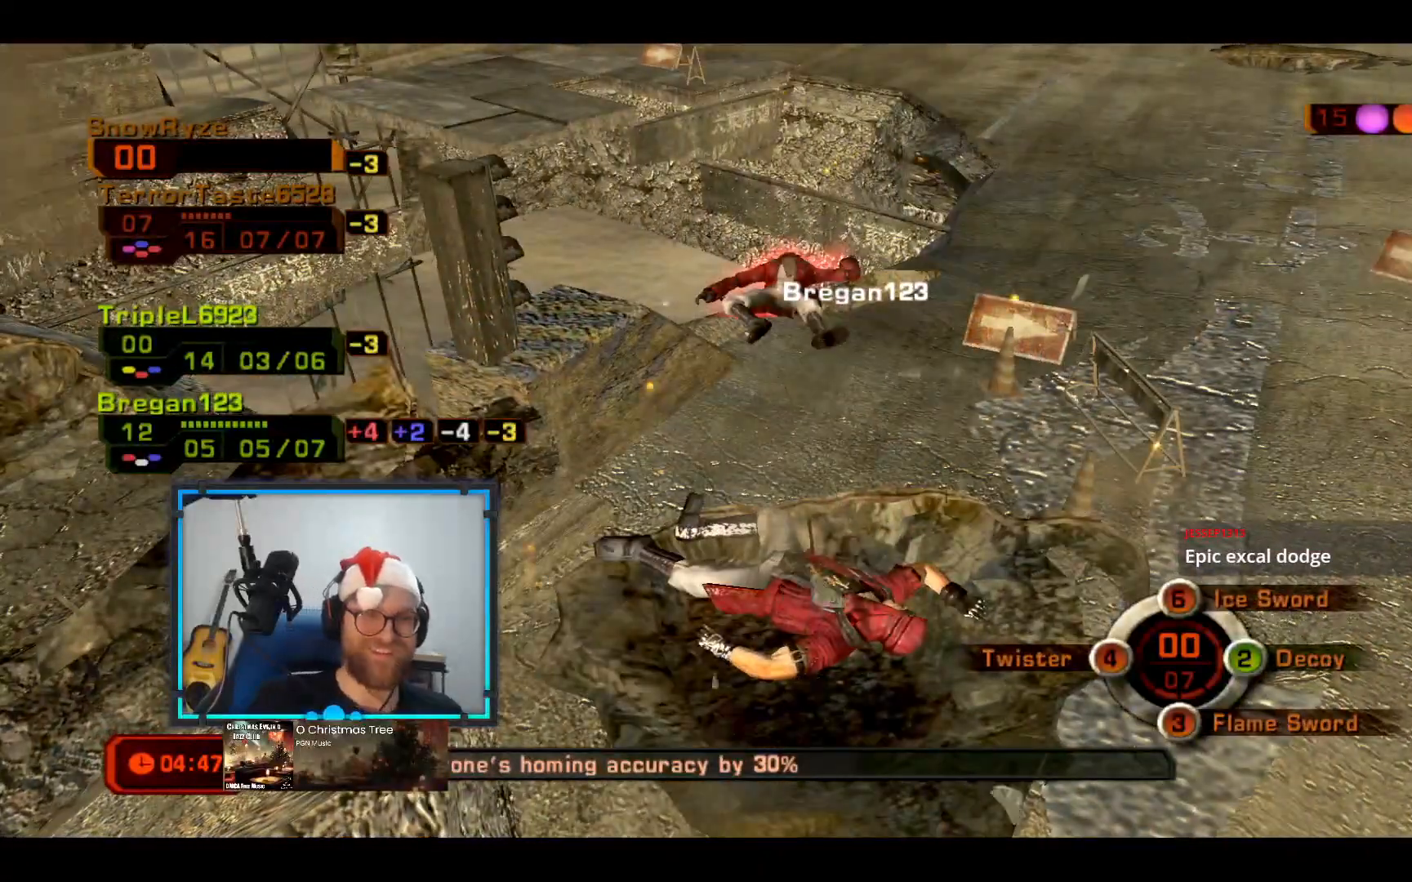
{"buttons": [], "left_stick": "center", "right_stick": "center", "events": [[242, "right_stick", "center"]]}